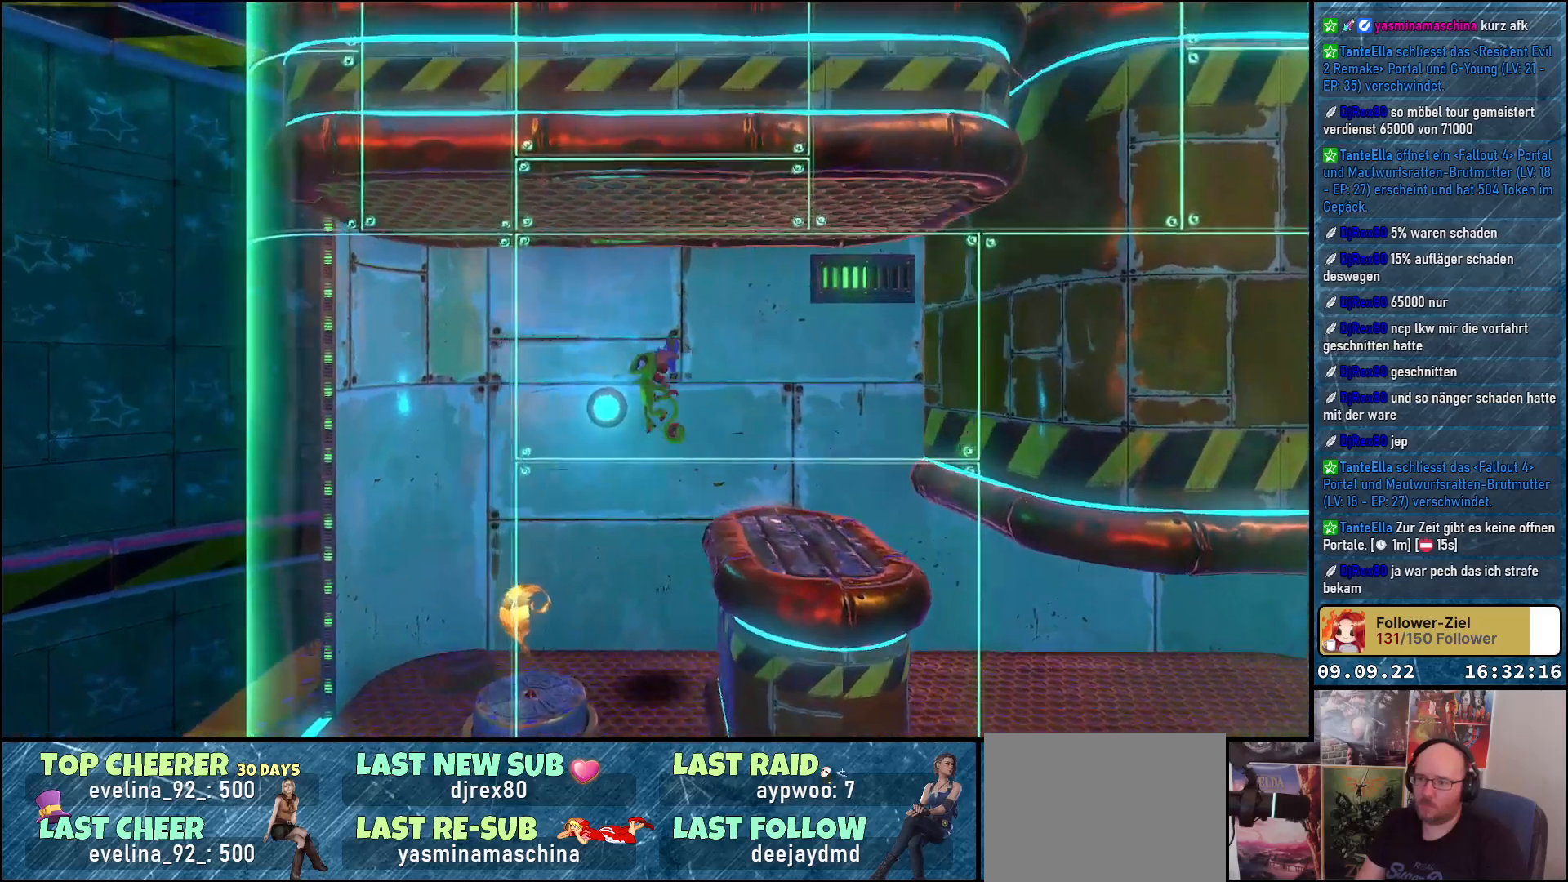
Gameplay with a controller (Xbox layout); each line is a JSON object with the inputs held at the frame after it. "events" lists button and stick changes between this image and that frame as [ms after this image, input, new state], when the widget could be followed in between. Not read: R3.
{"buttons": [], "left_stick": "center", "right_stick": "center", "events": [[100, "left_stick", "center"], [217, "left_stick", "down-right"], [450, "left_stick", "center"]]}
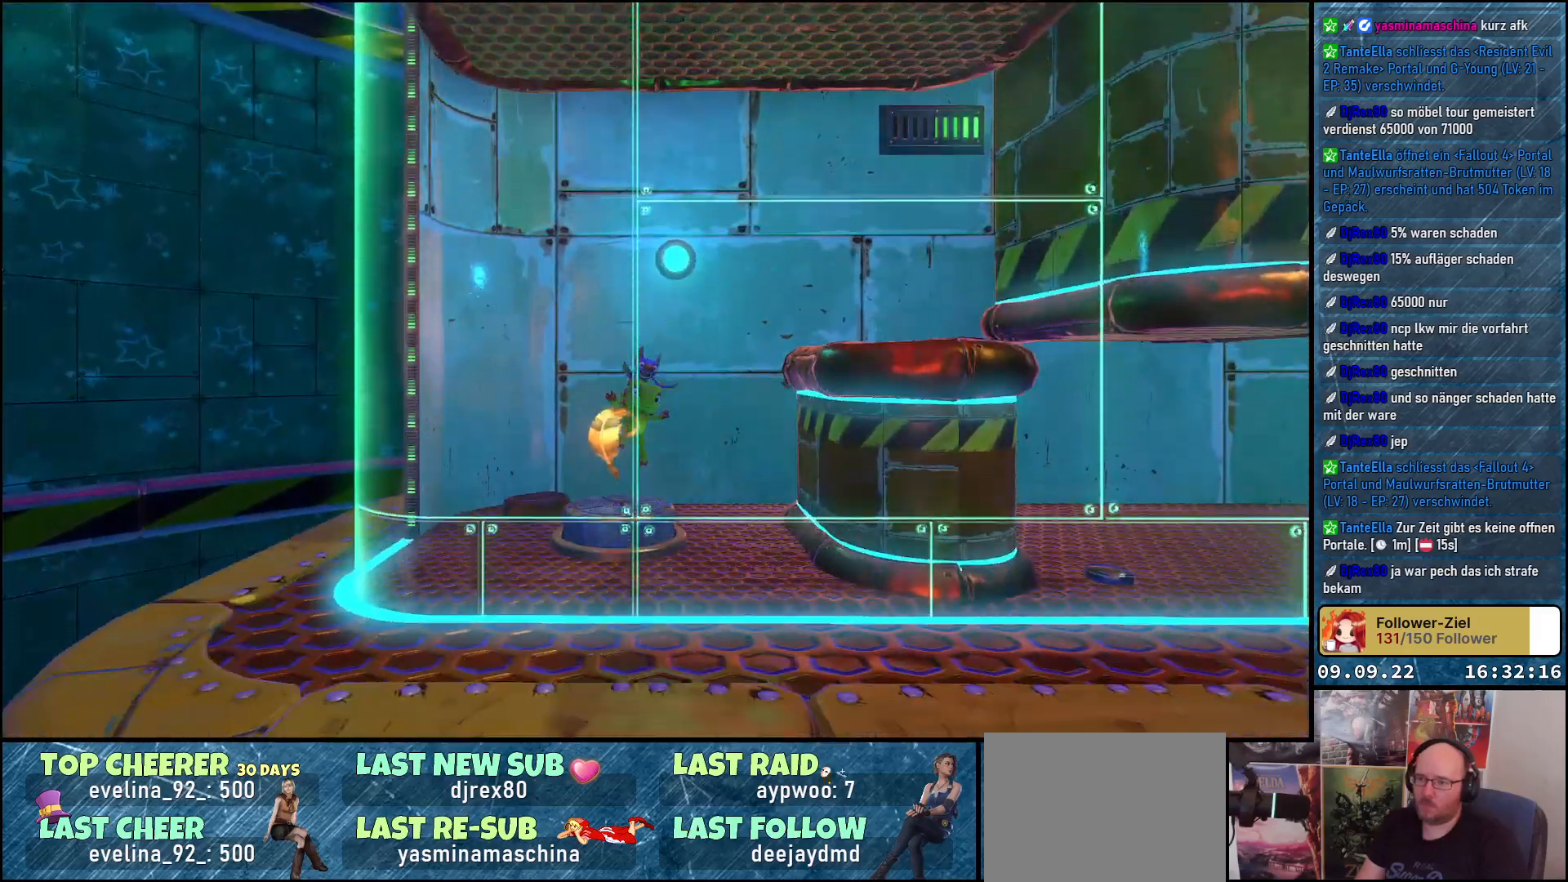
{"buttons": [], "left_stick": "down-left", "right_stick": "center", "events": [[350, "left_stick", "down-left"], [367, "A", "down"], [483, "A", "up"]]}
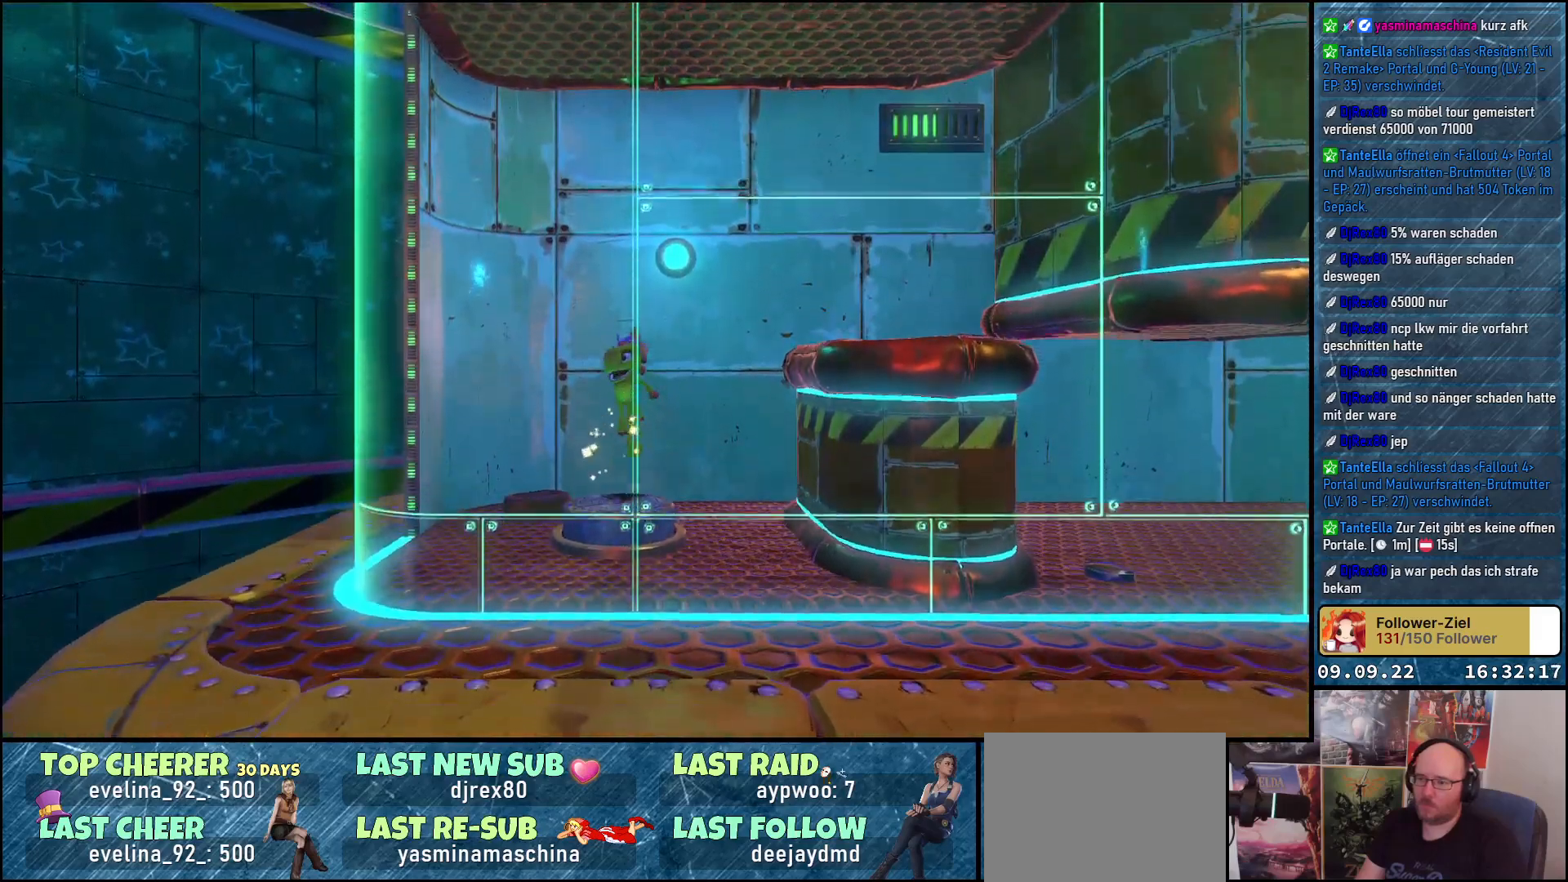
{"buttons": [], "left_stick": "center", "right_stick": "center", "events": [[33, "left_stick", "down"], [383, "left_stick", "center"]]}
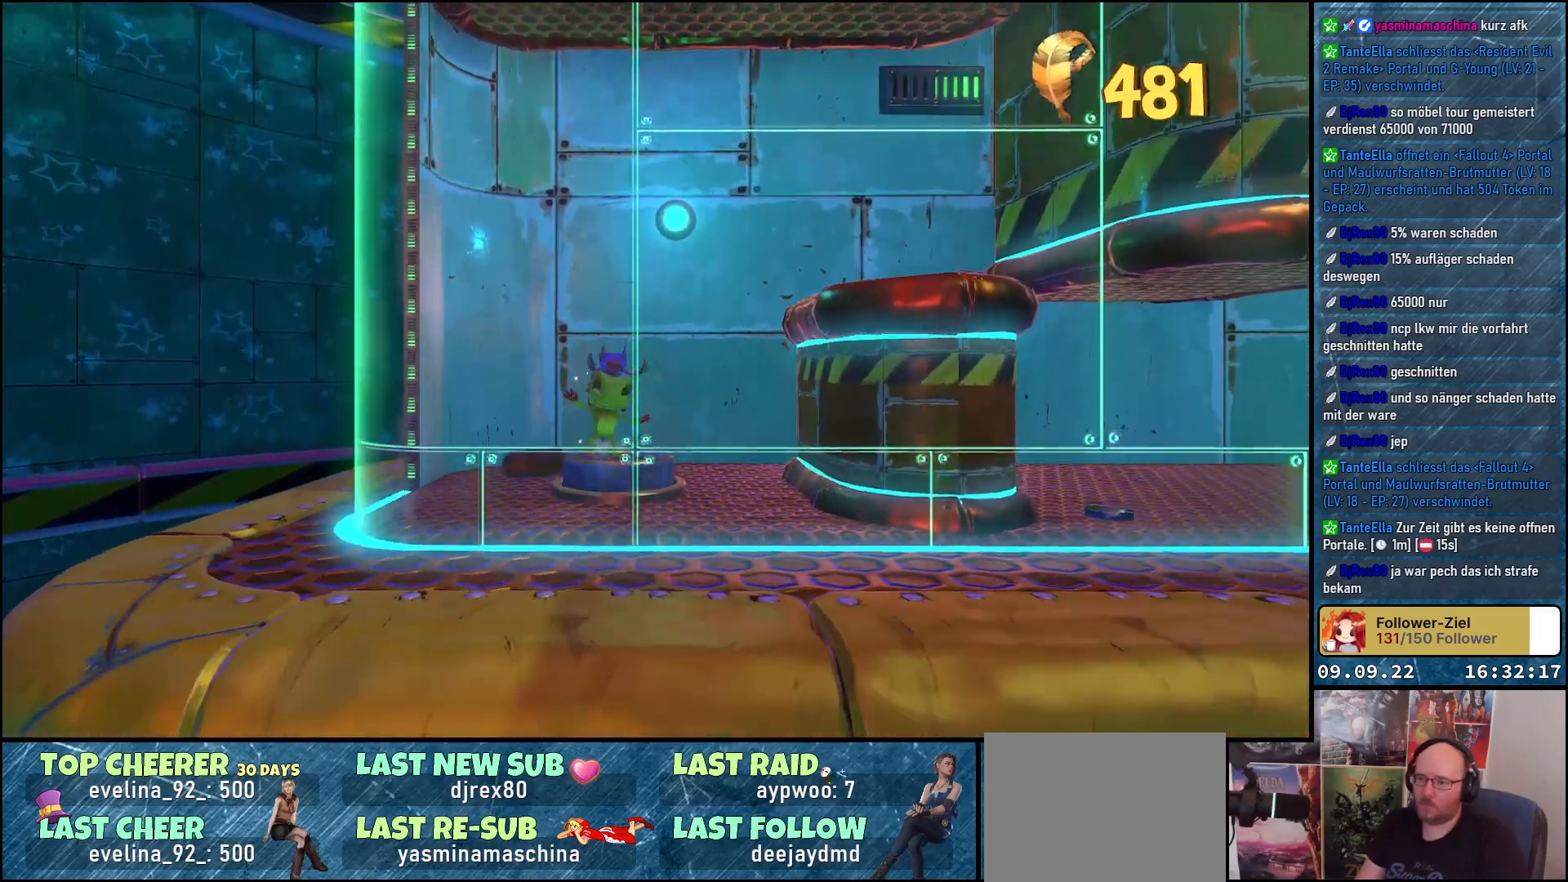
{"buttons": [], "left_stick": "center", "right_stick": "center", "events": [[33, "left_stick", "up-right"], [367, "left_stick", "center"]]}
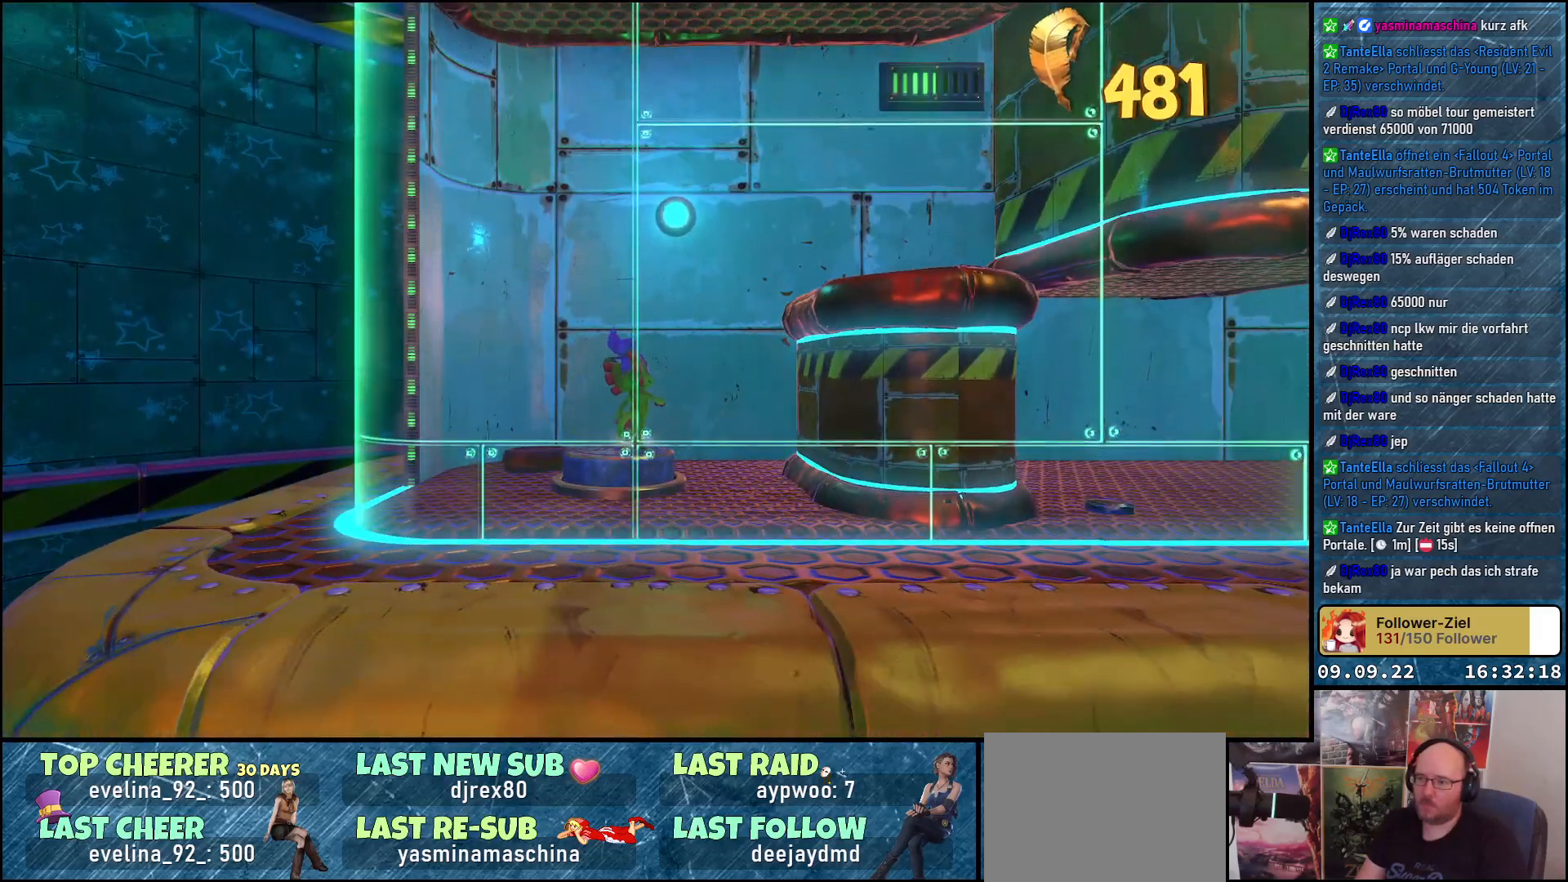
{"buttons": [], "left_stick": "center", "right_stick": "center", "events": []}
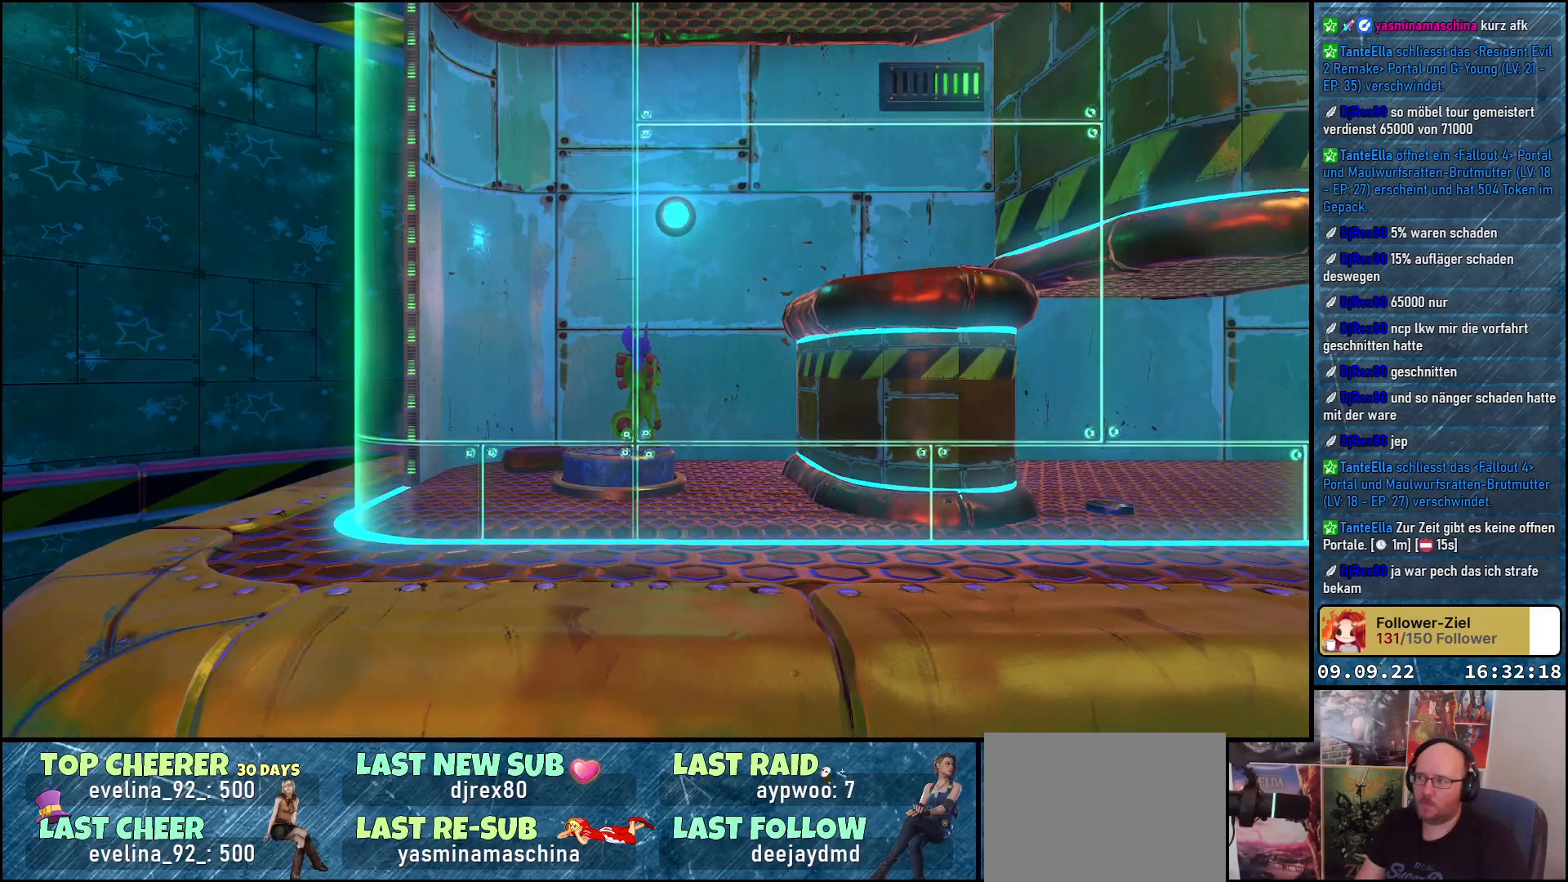
{"buttons": [], "left_stick": "center", "right_stick": "center", "events": [[183, "left_stick", "down"], [267, "left_stick", "center"], [367, "A", "down"], [467, "A", "up"]]}
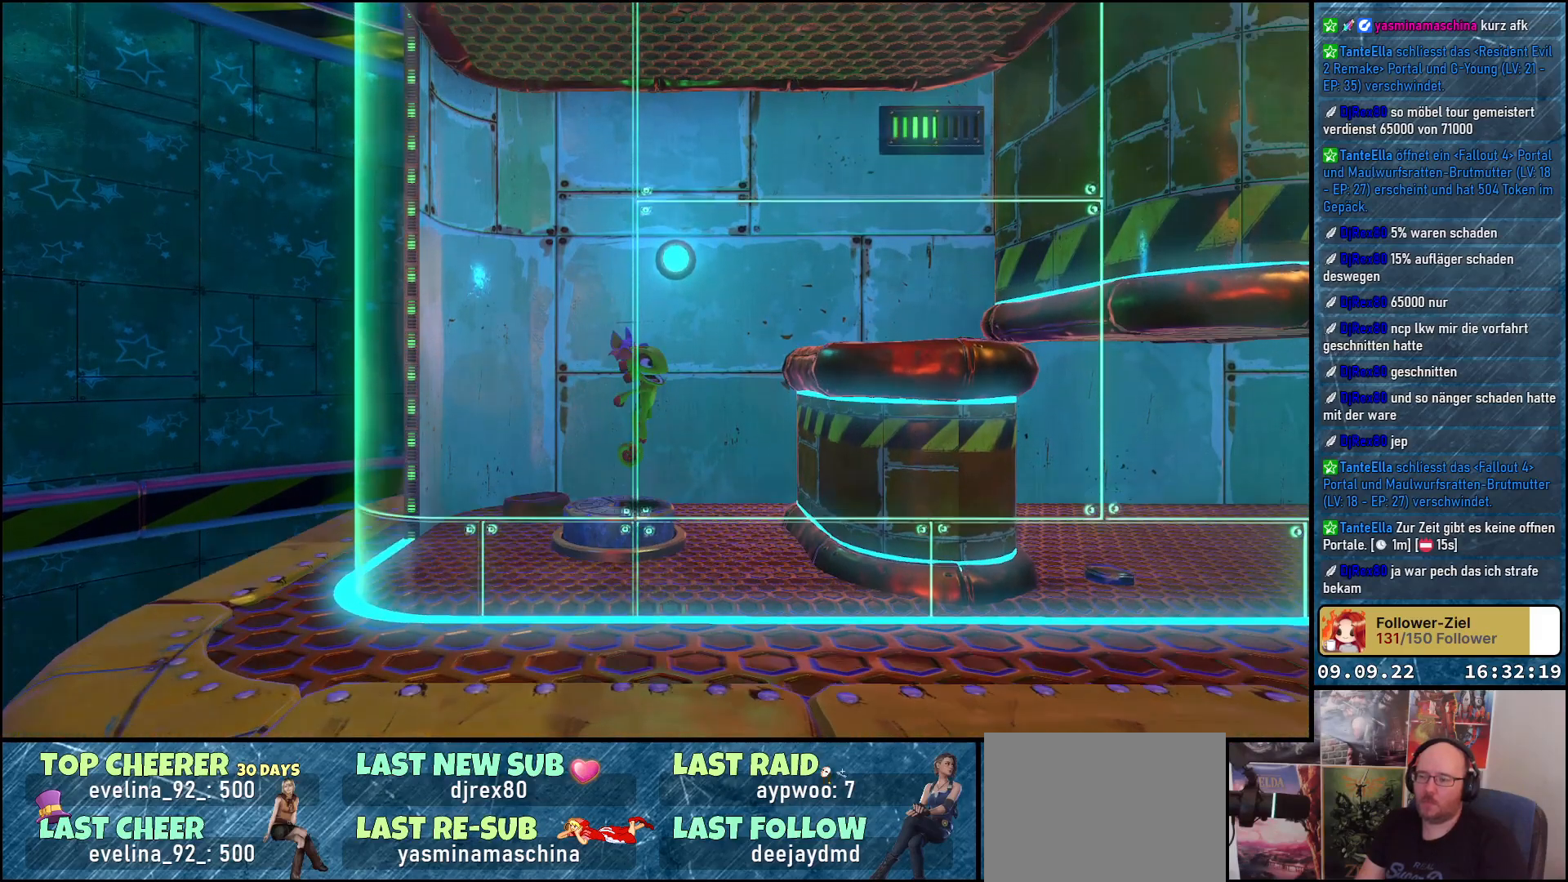
{"buttons": [], "left_stick": "center", "right_stick": "center", "events": [[33, "L2", "down"], [233, "L2", "up"]]}
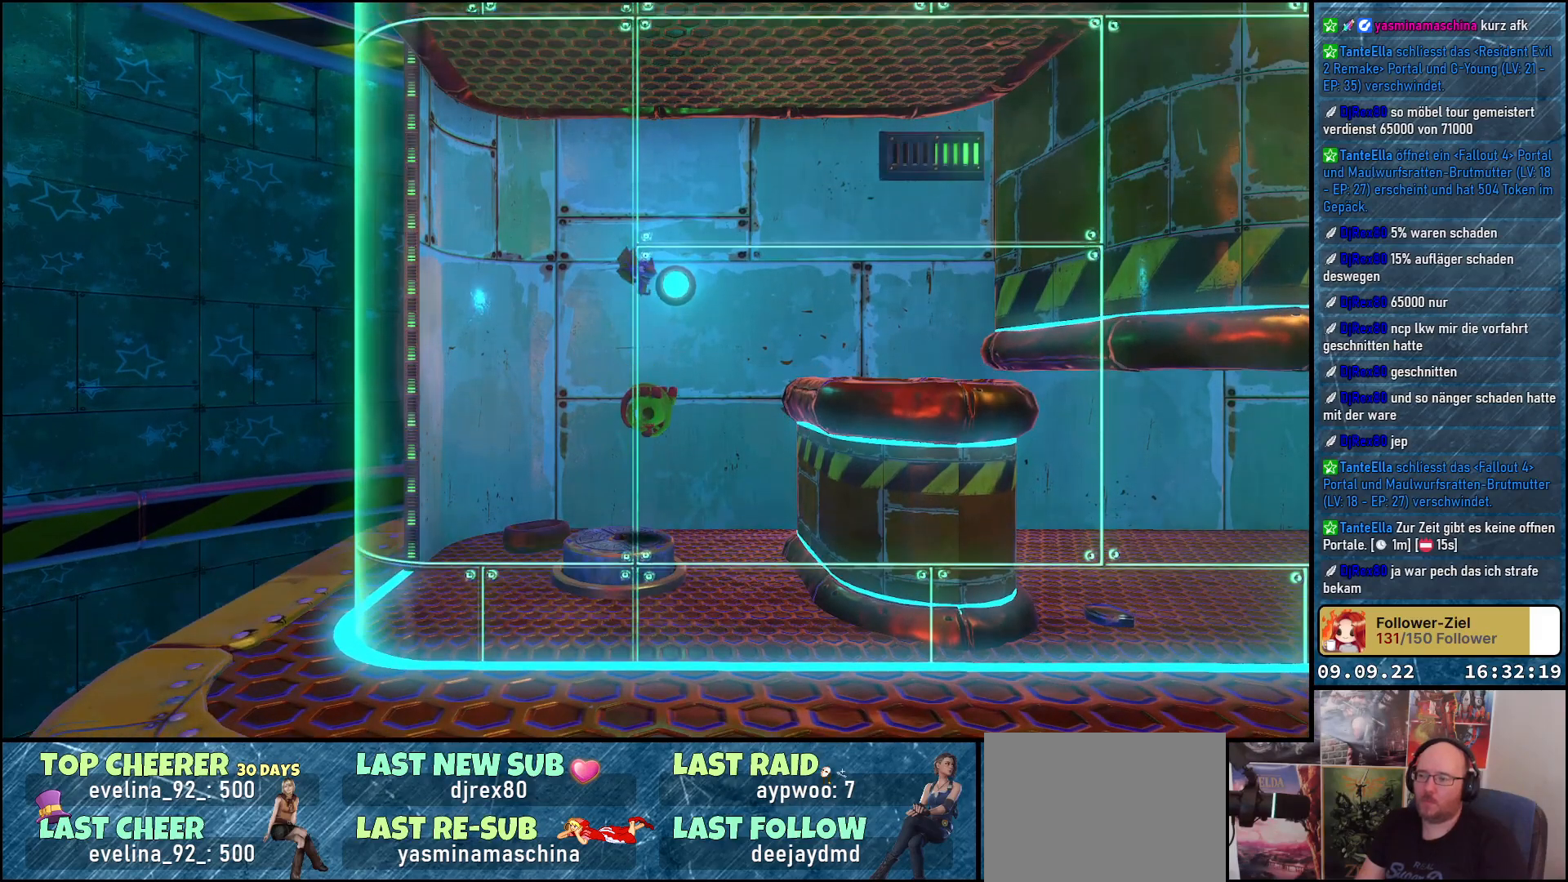
{"buttons": [], "left_stick": "center", "right_stick": "center", "events": []}
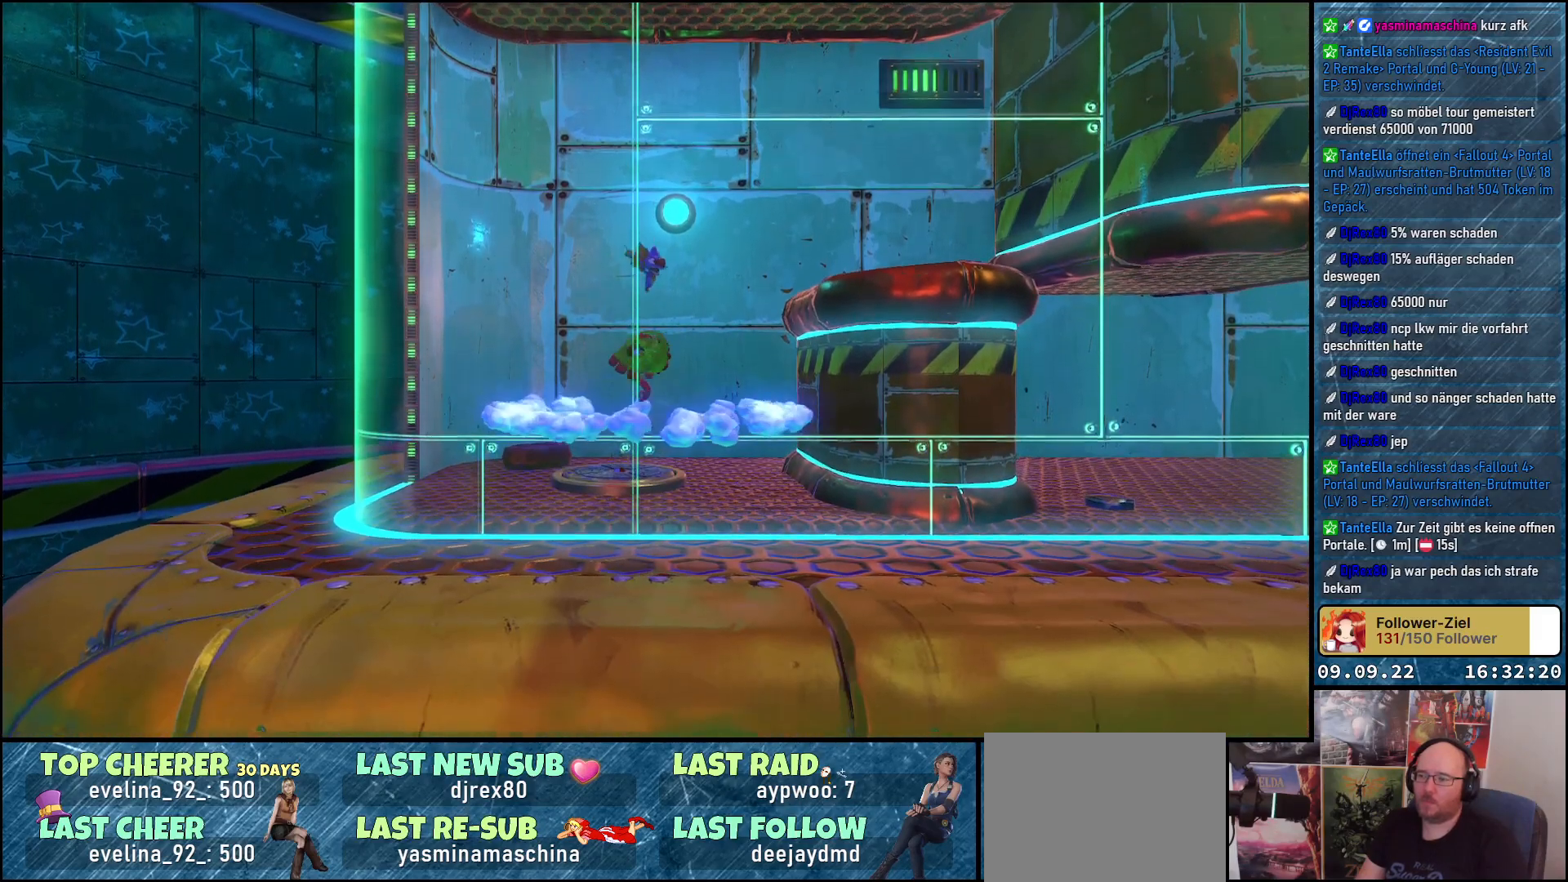
{"buttons": [], "left_stick": "center", "right_stick": "center", "events": []}
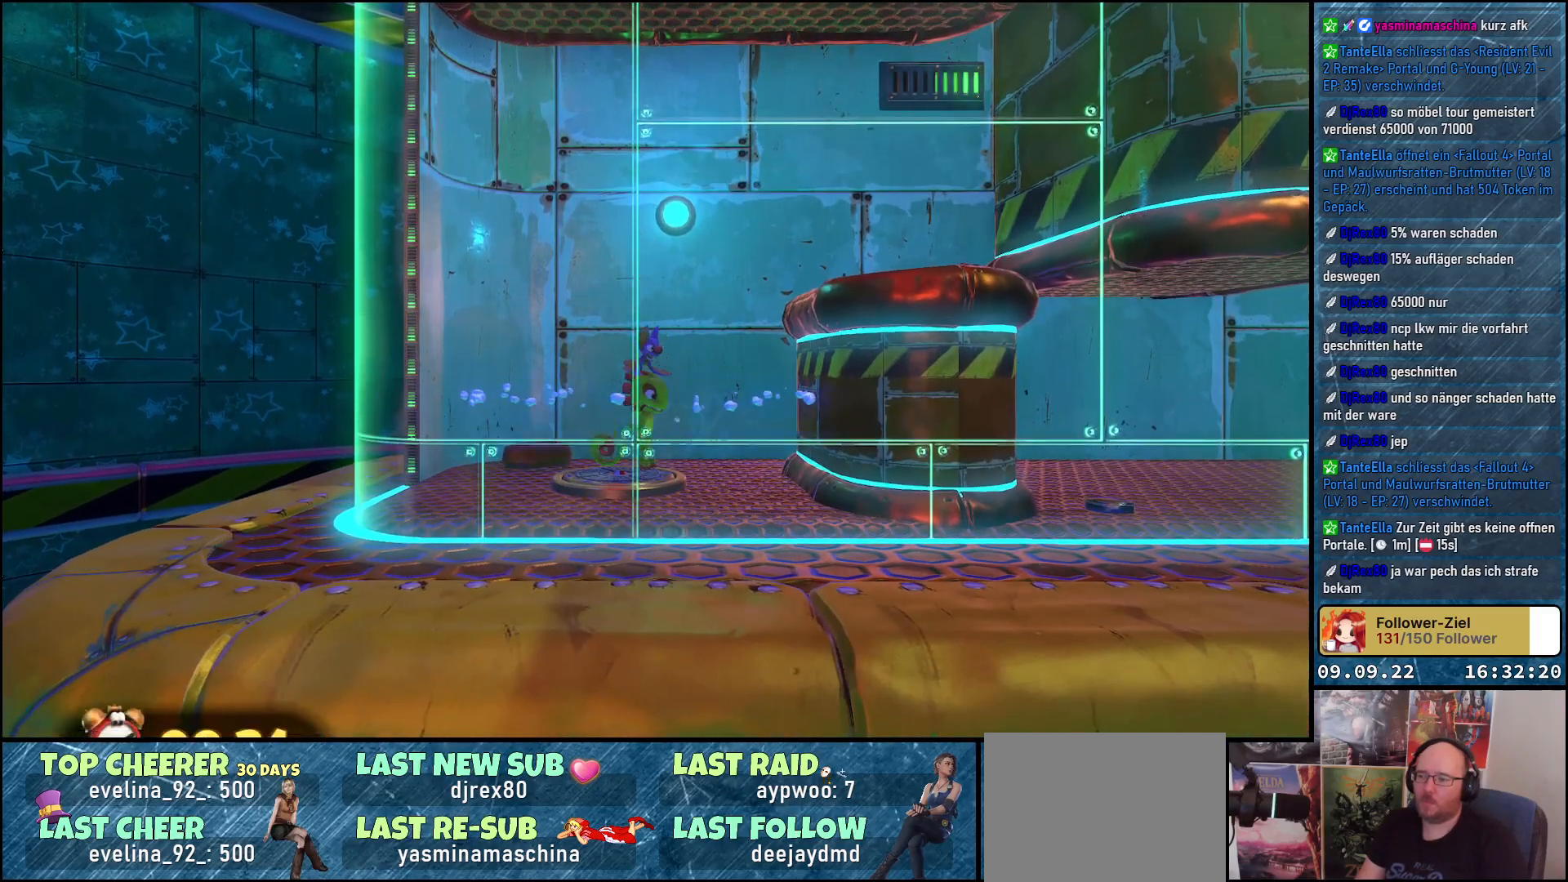
{"buttons": [], "left_stick": "center", "right_stick": "center", "events": []}
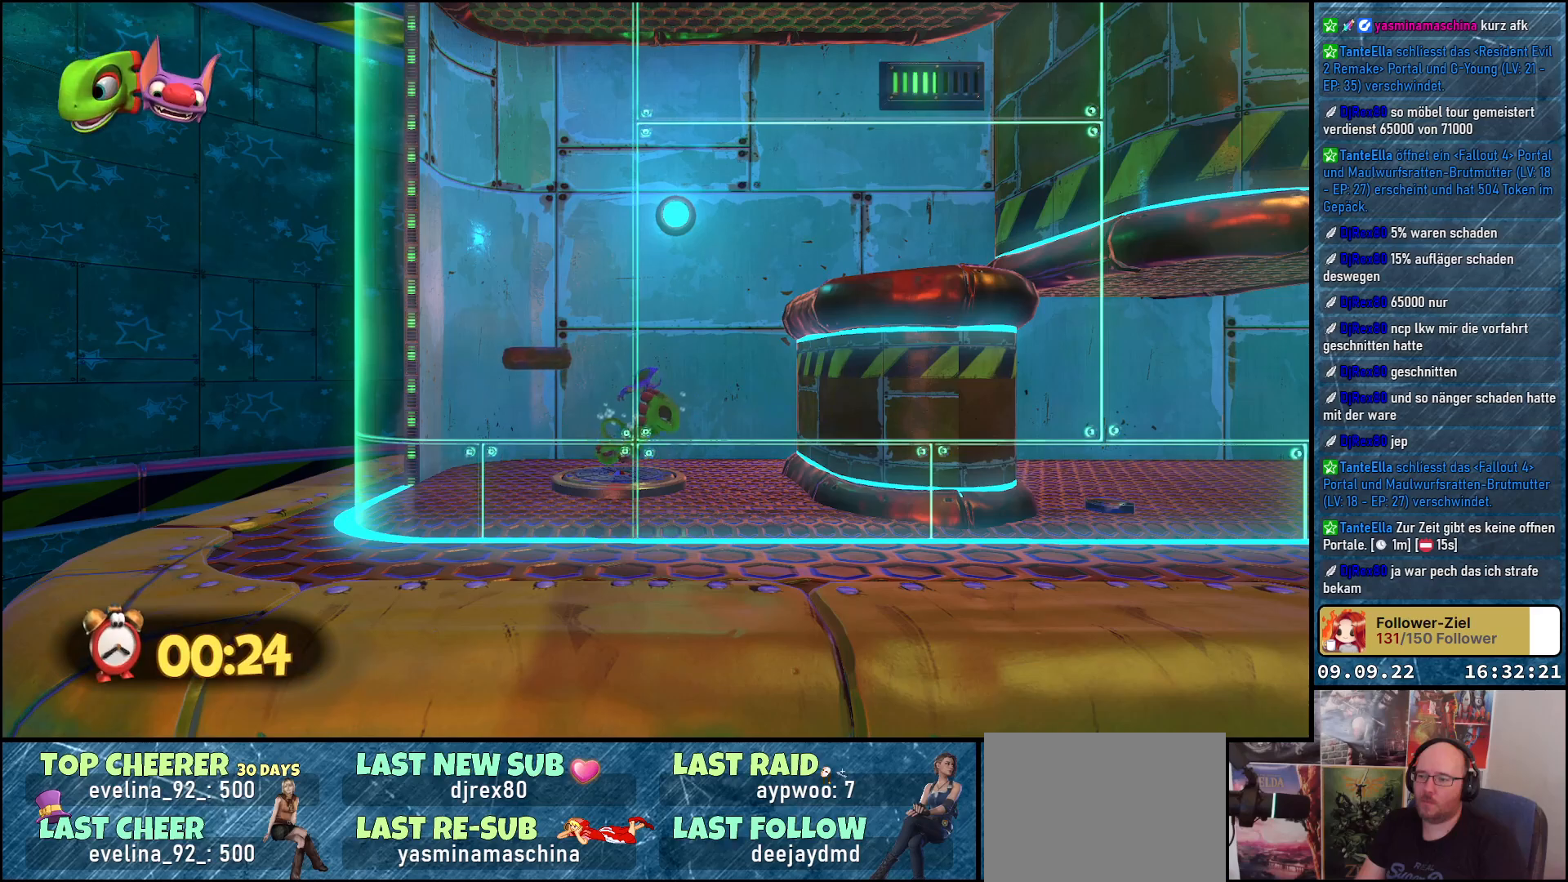
{"buttons": ["A"], "left_stick": "up", "right_stick": "center", "events": [[233, "A", "down"], [300, "left_stick", "right"], [467, "left_stick", "up"]]}
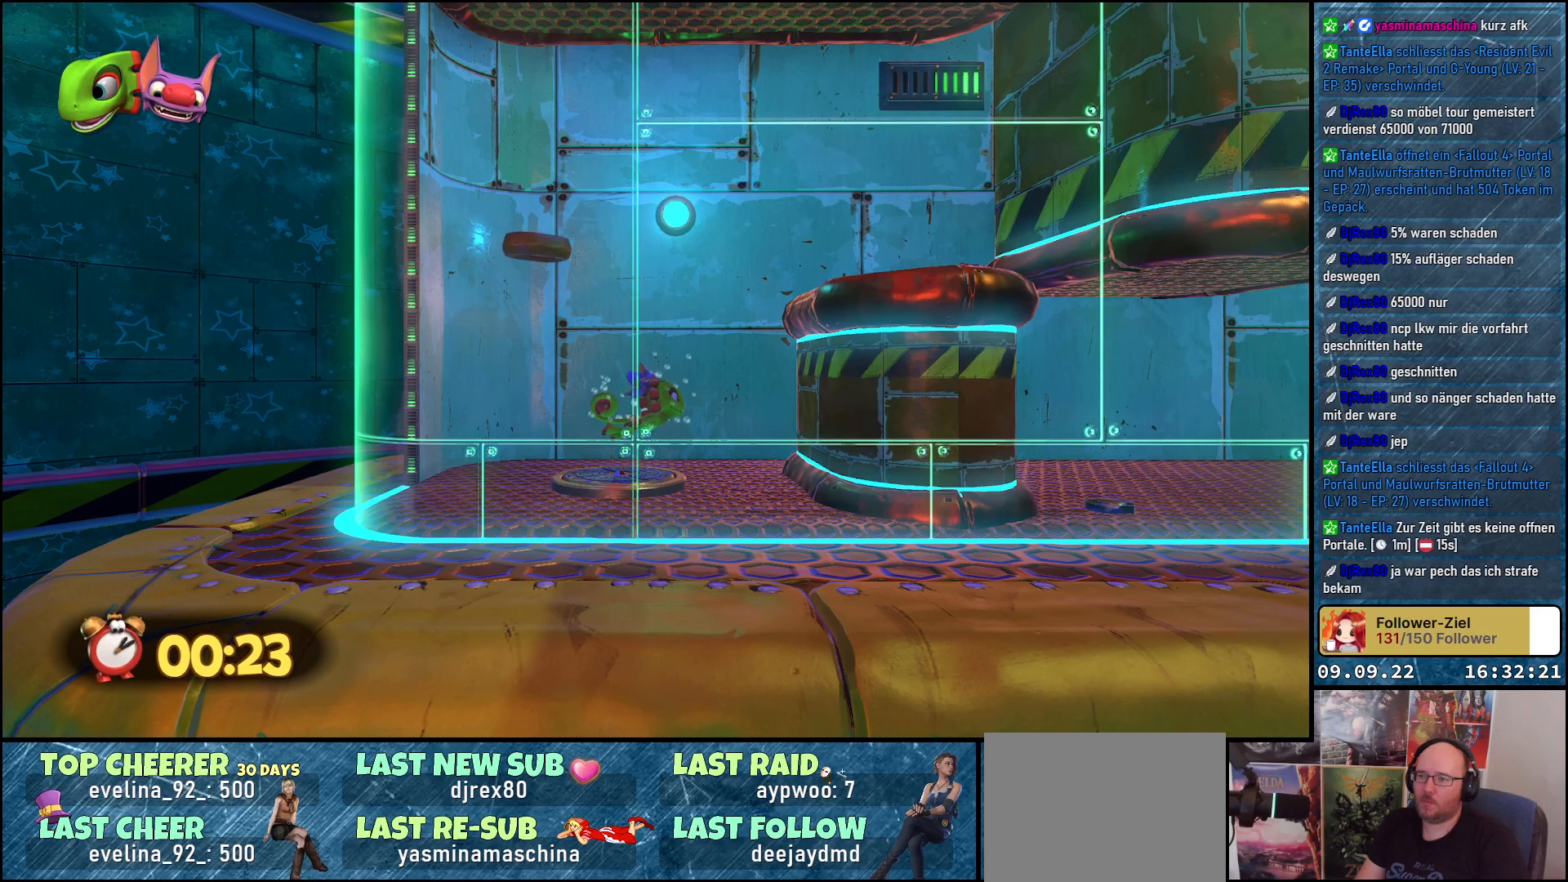
{"buttons": [], "left_stick": "up", "right_stick": "center", "events": [[233, "A", "up"]]}
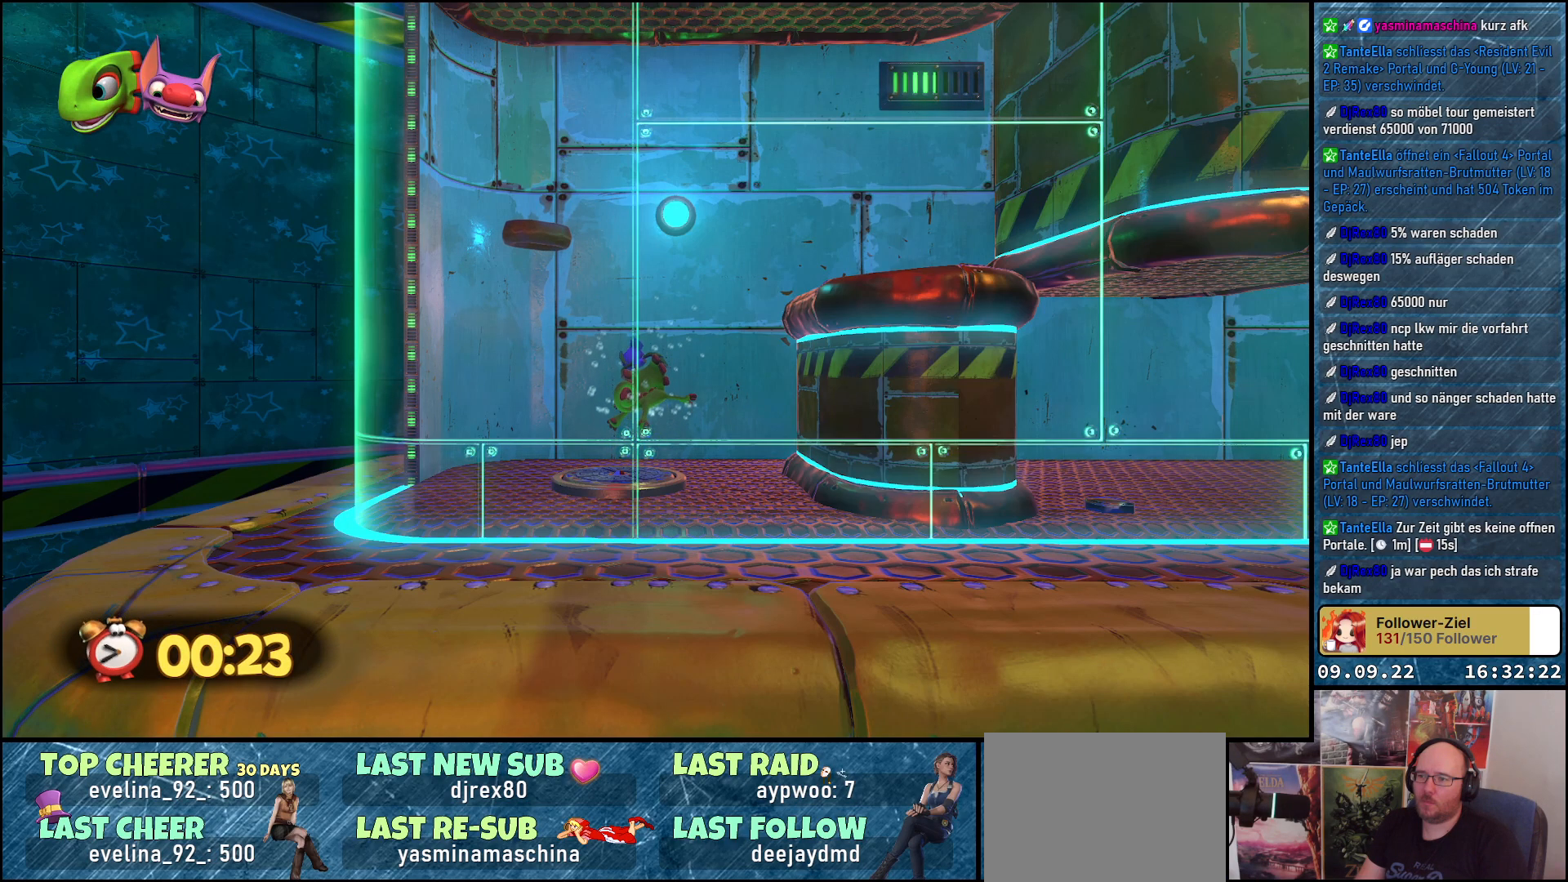
{"buttons": ["A"], "left_stick": "right", "right_stick": "center", "events": [[117, "A", "down"], [117, "left_stick", "up-right"], [450, "left_stick", "right"]]}
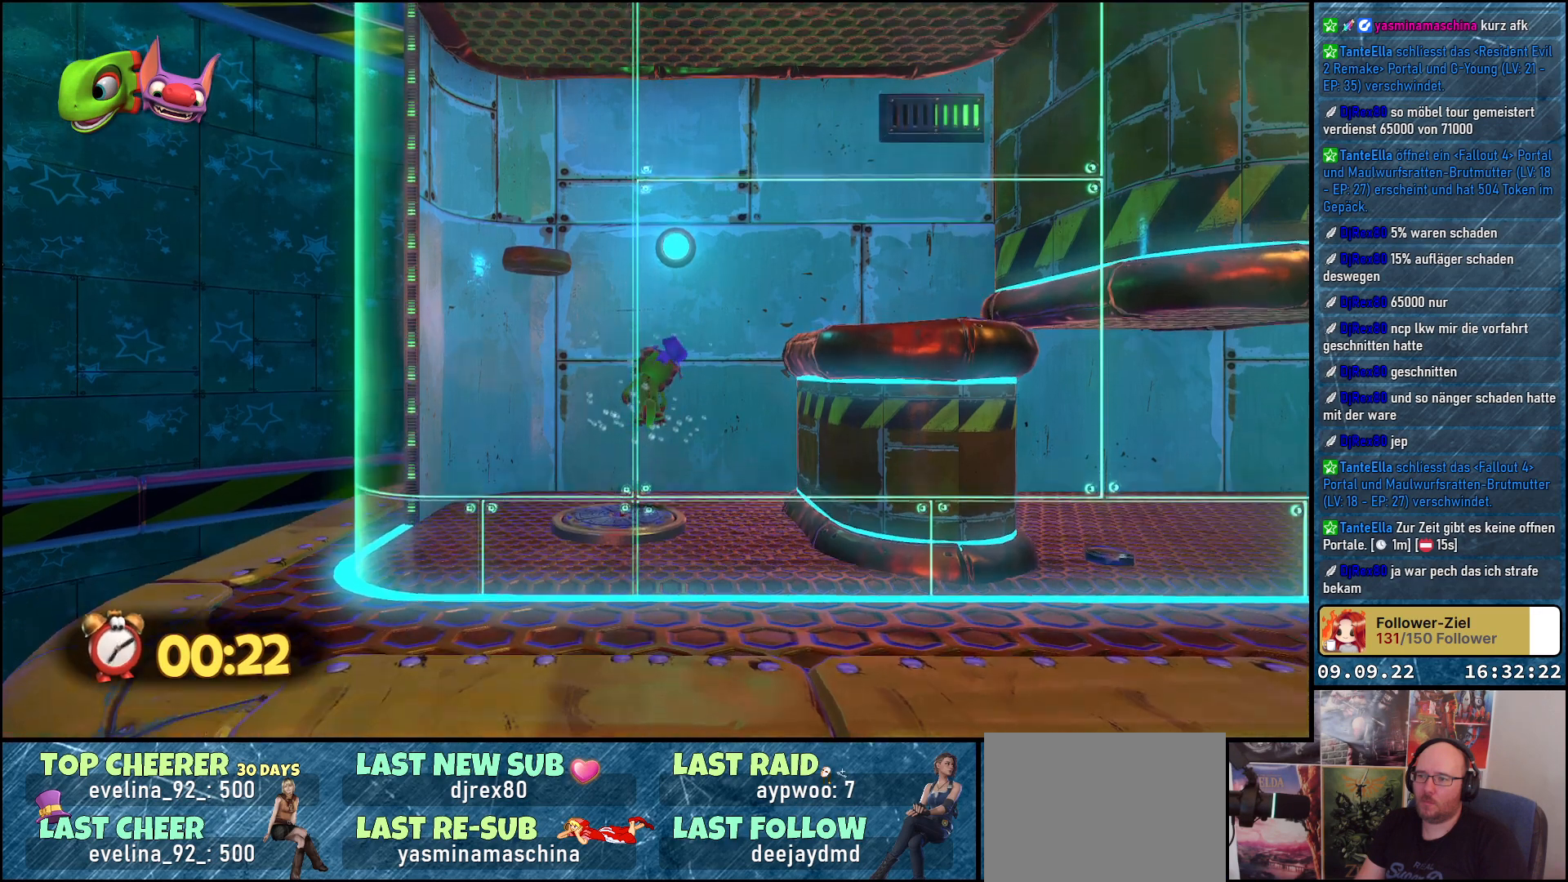
{"buttons": ["A"], "left_stick": "right", "right_stick": "center", "events": []}
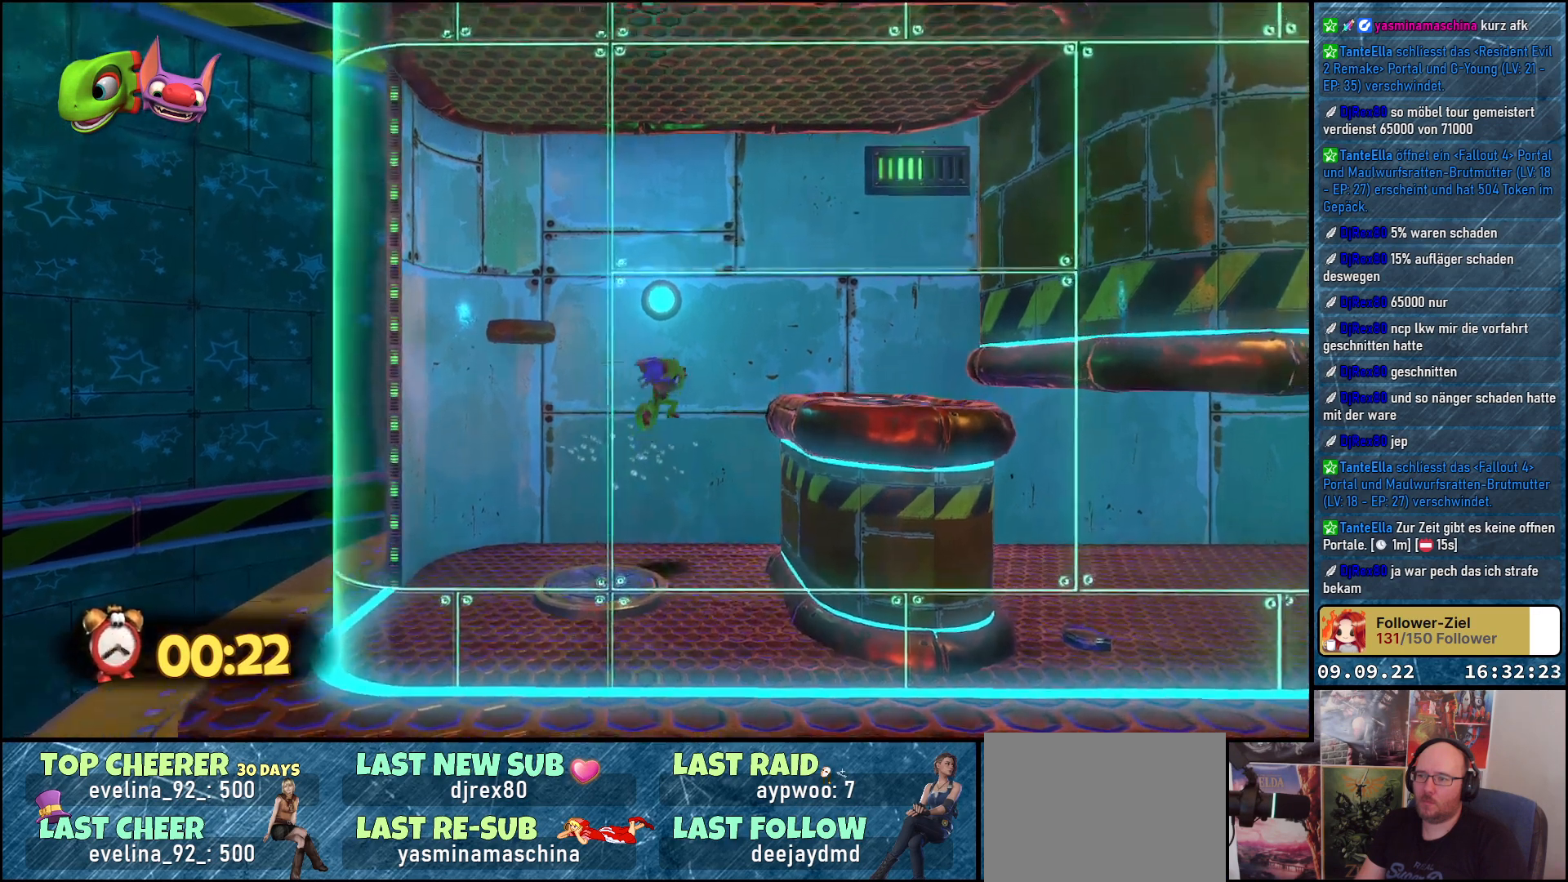
{"buttons": [], "left_stick": "right", "right_stick": "center", "events": [[183, "A", "up"]]}
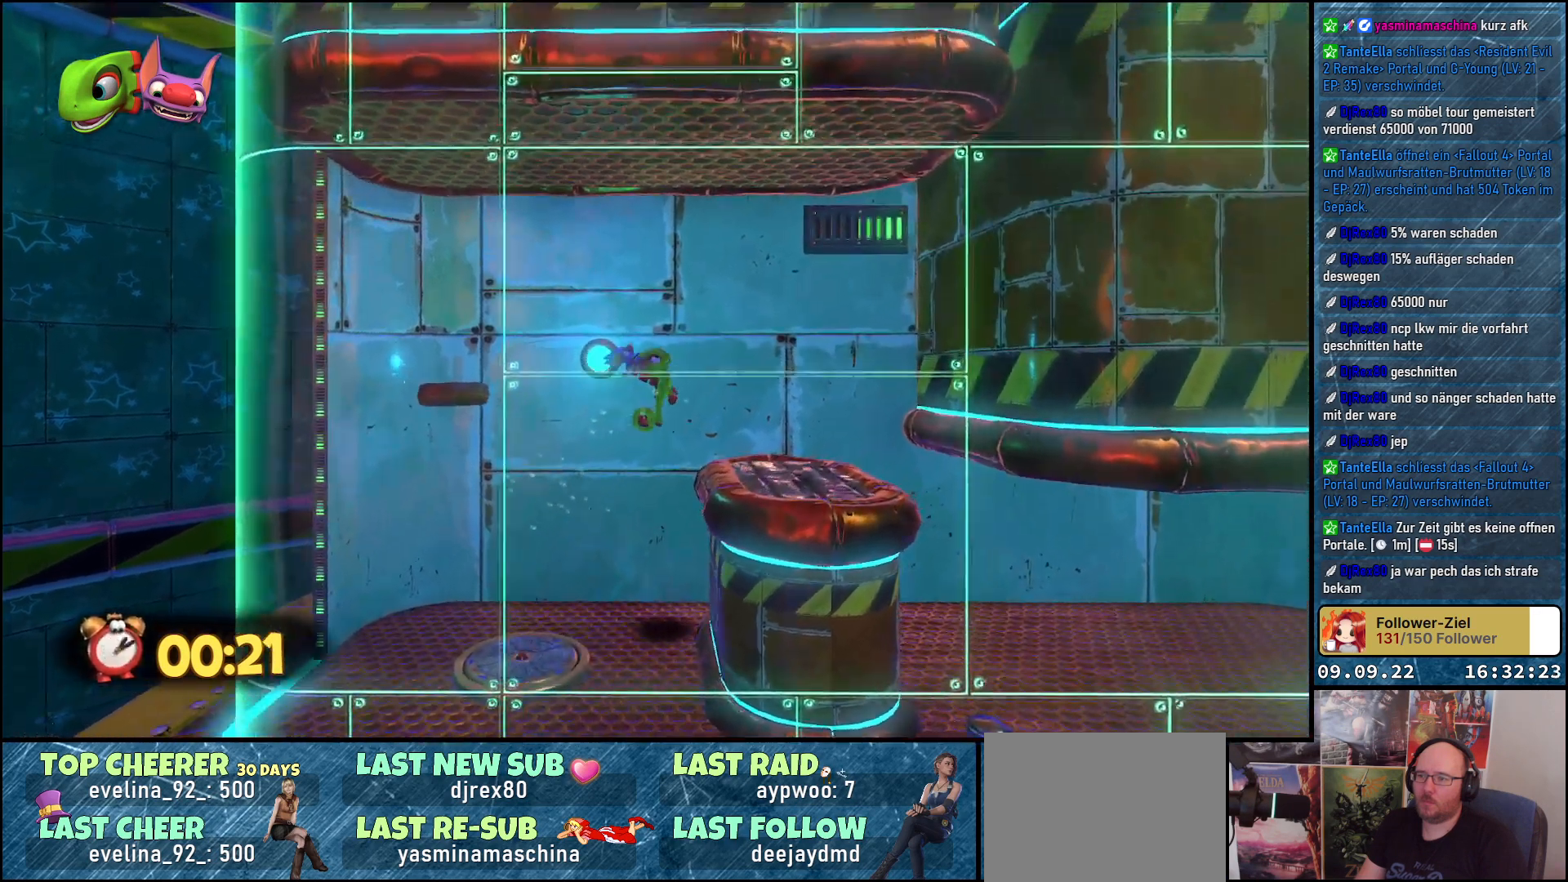
{"buttons": ["X"], "left_stick": "right", "right_stick": "center", "events": [[83, "X", "down"]]}
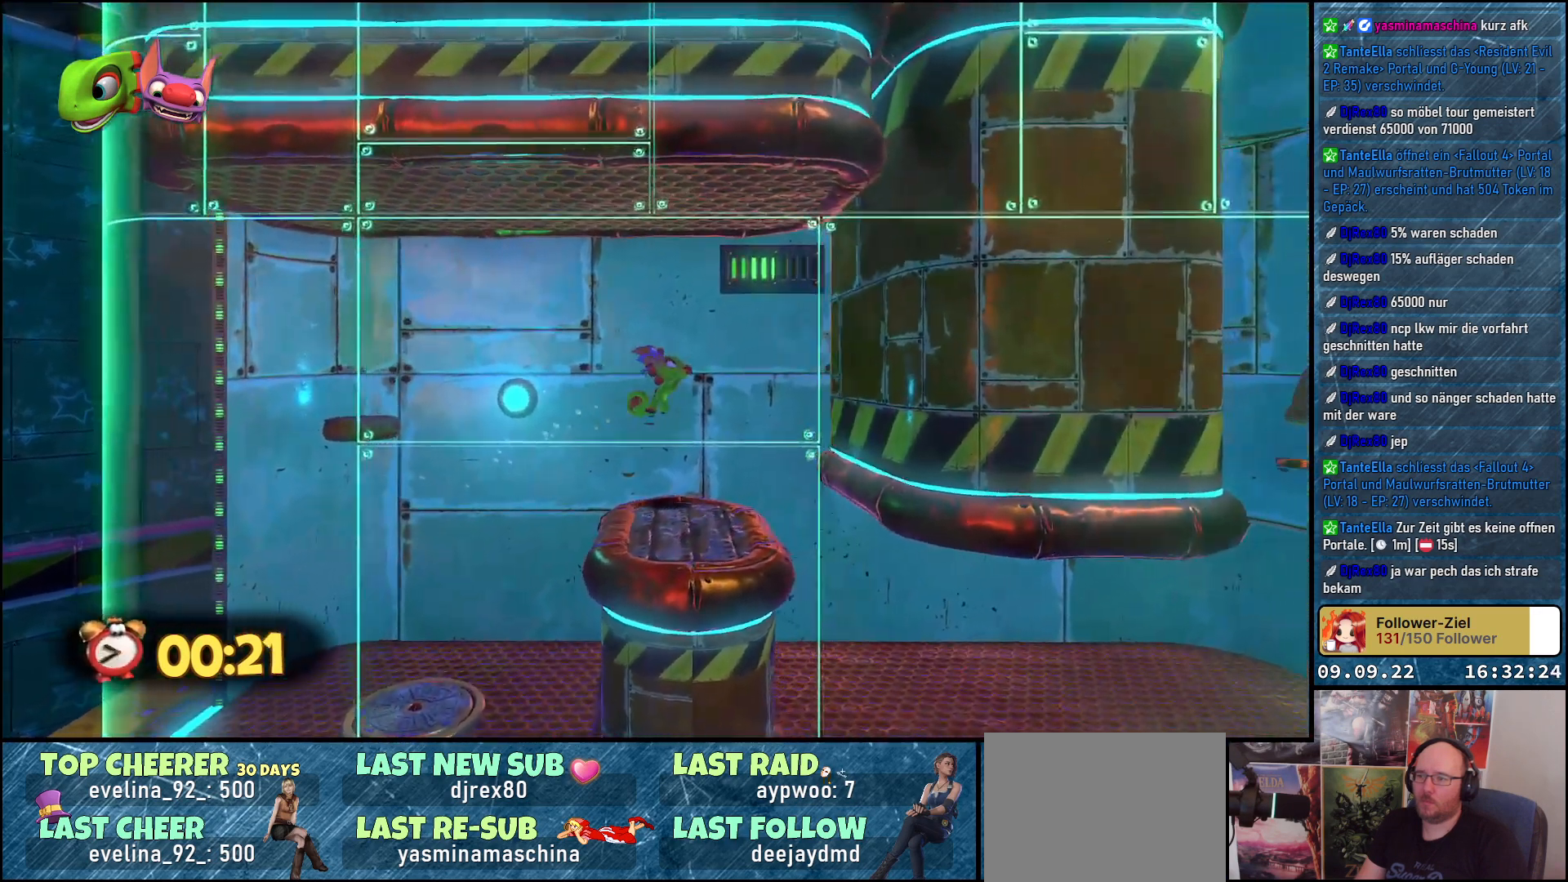
{"buttons": ["X"], "left_stick": "center", "right_stick": "center", "events": [[67, "left_stick", "center"]]}
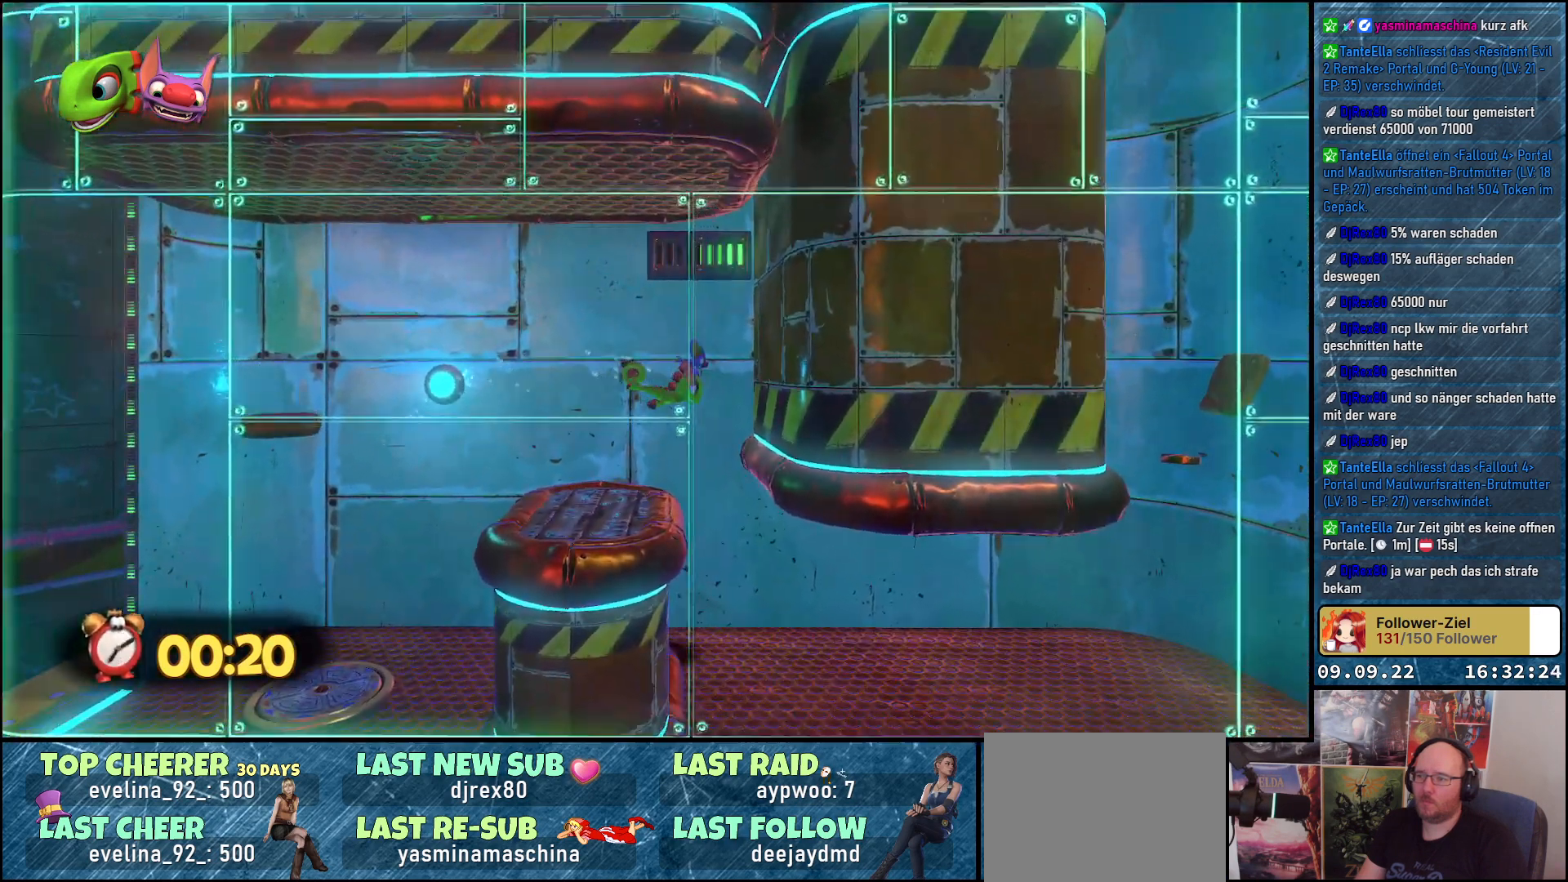
{"buttons": ["X"], "left_stick": "center", "right_stick": "center", "events": []}
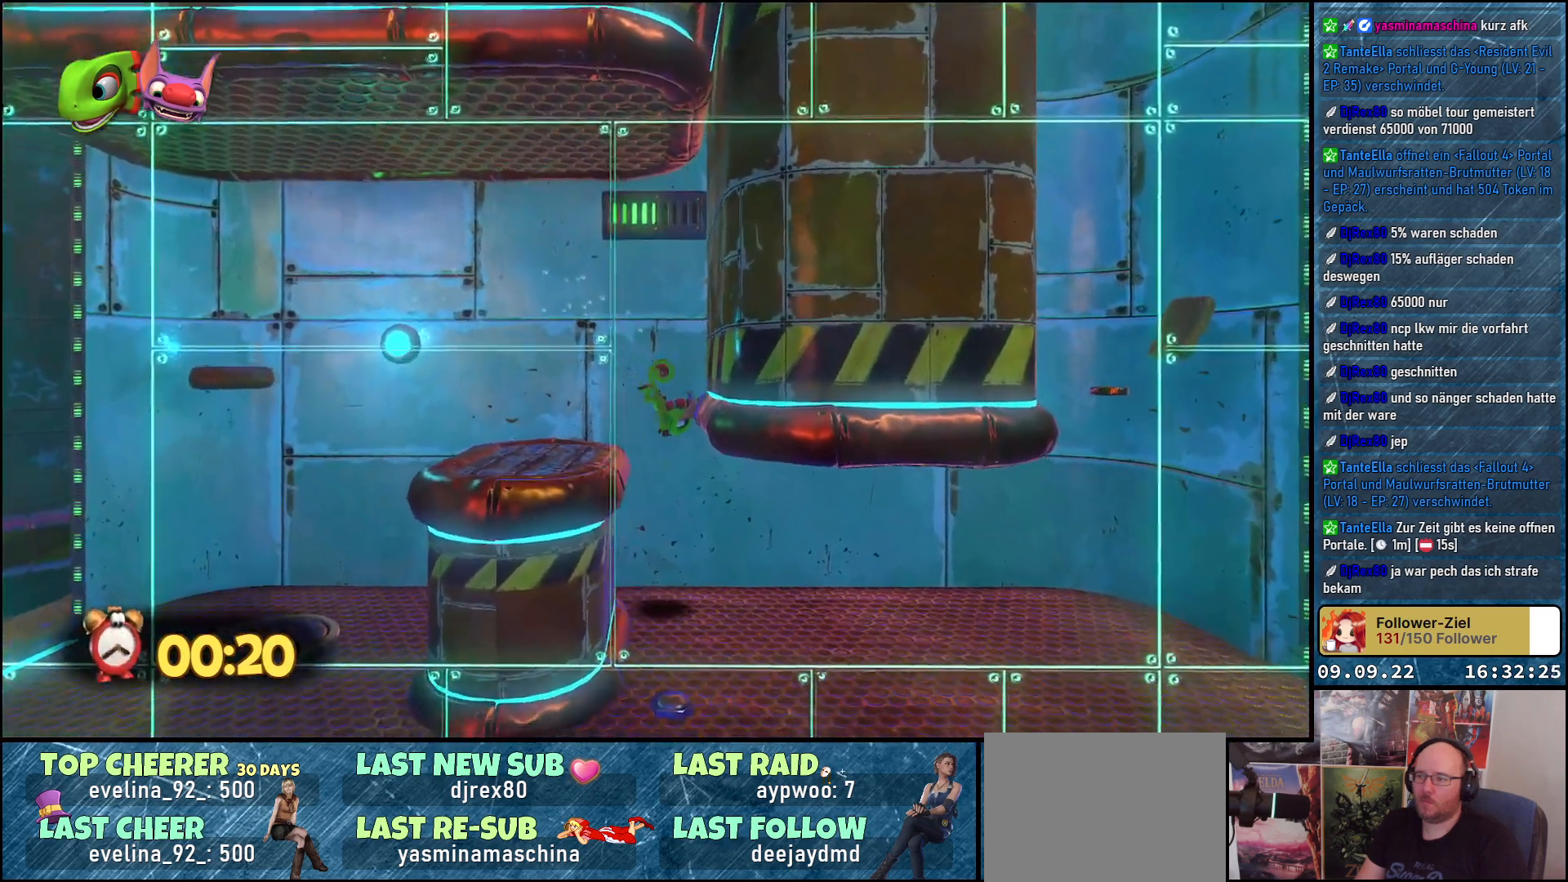
{"buttons": ["X"], "left_stick": "right", "right_stick": "center", "events": [[250, "left_stick", "right"]]}
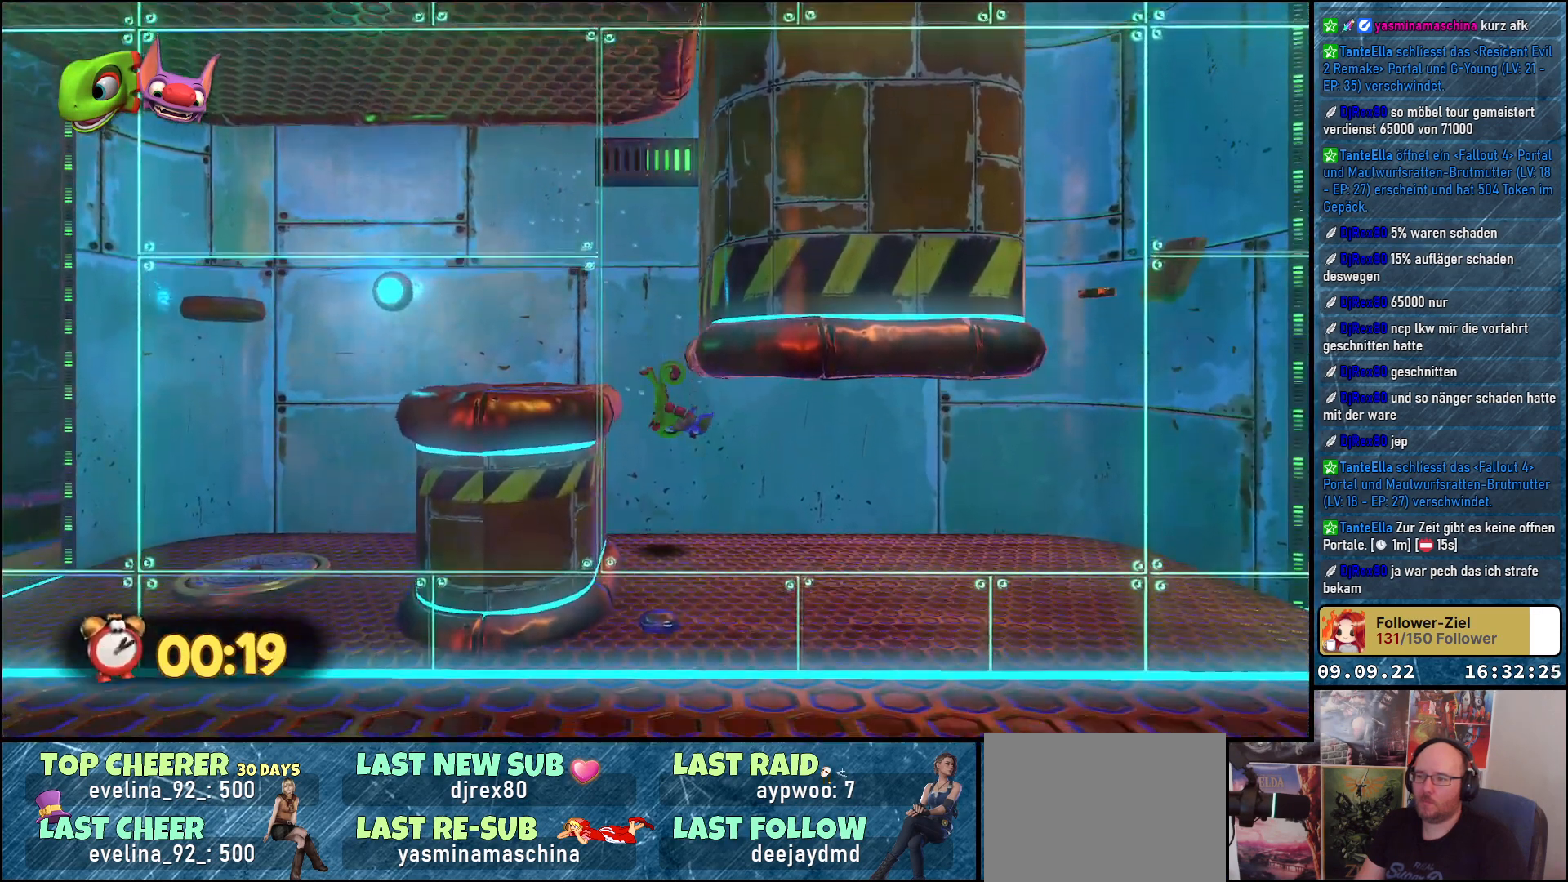
{"buttons": [], "left_stick": "right", "right_stick": "center", "events": [[67, "X", "up"]]}
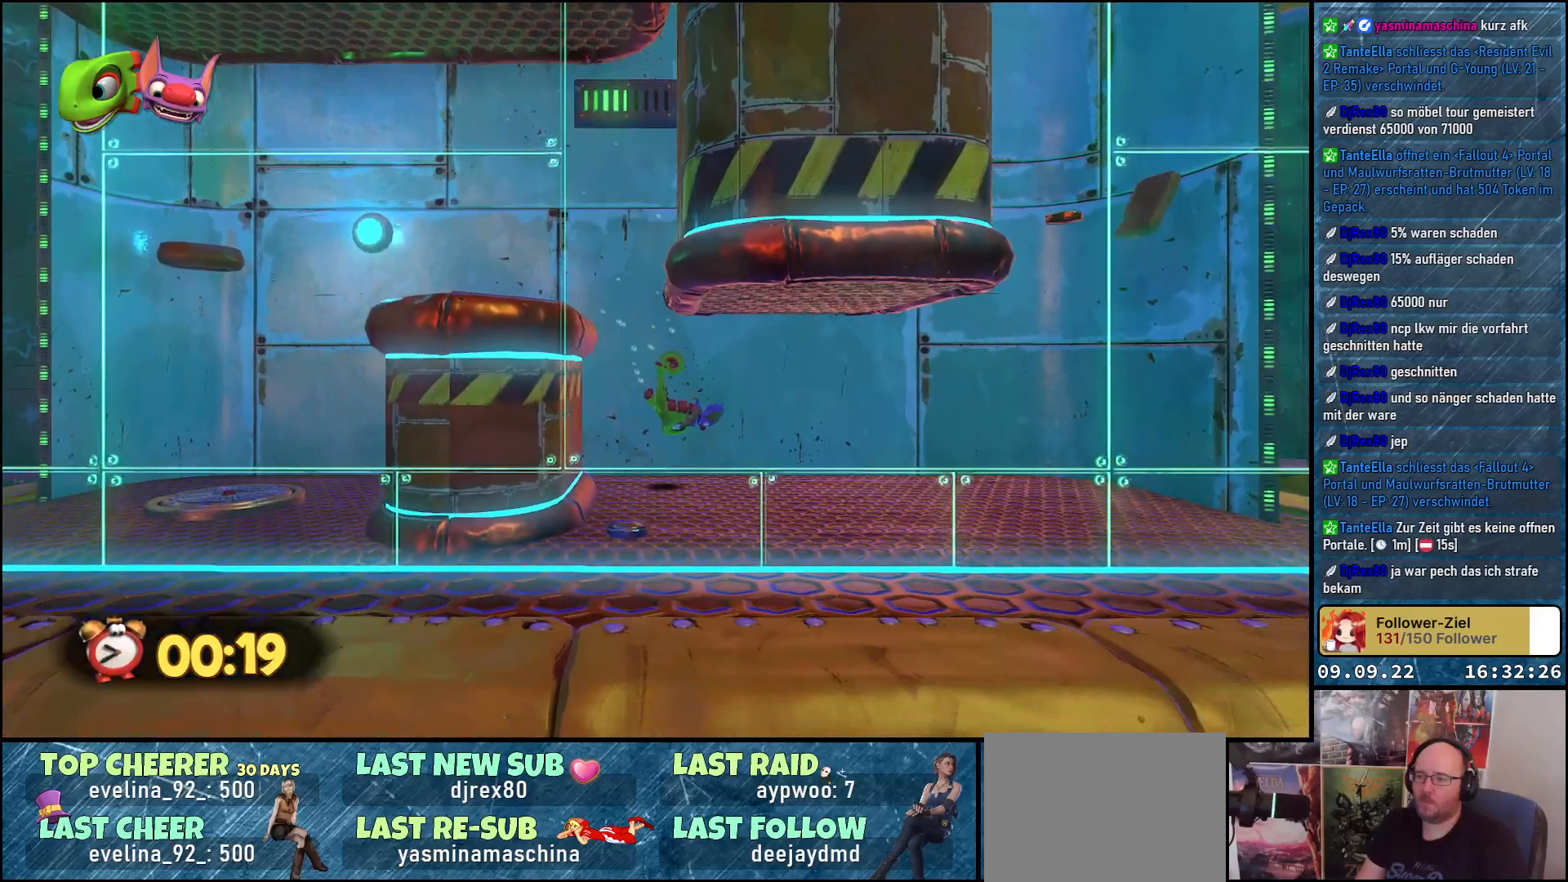
{"buttons": [], "left_stick": "right", "right_stick": "center", "events": [[283, "A", "down"], [417, "A", "up"]]}
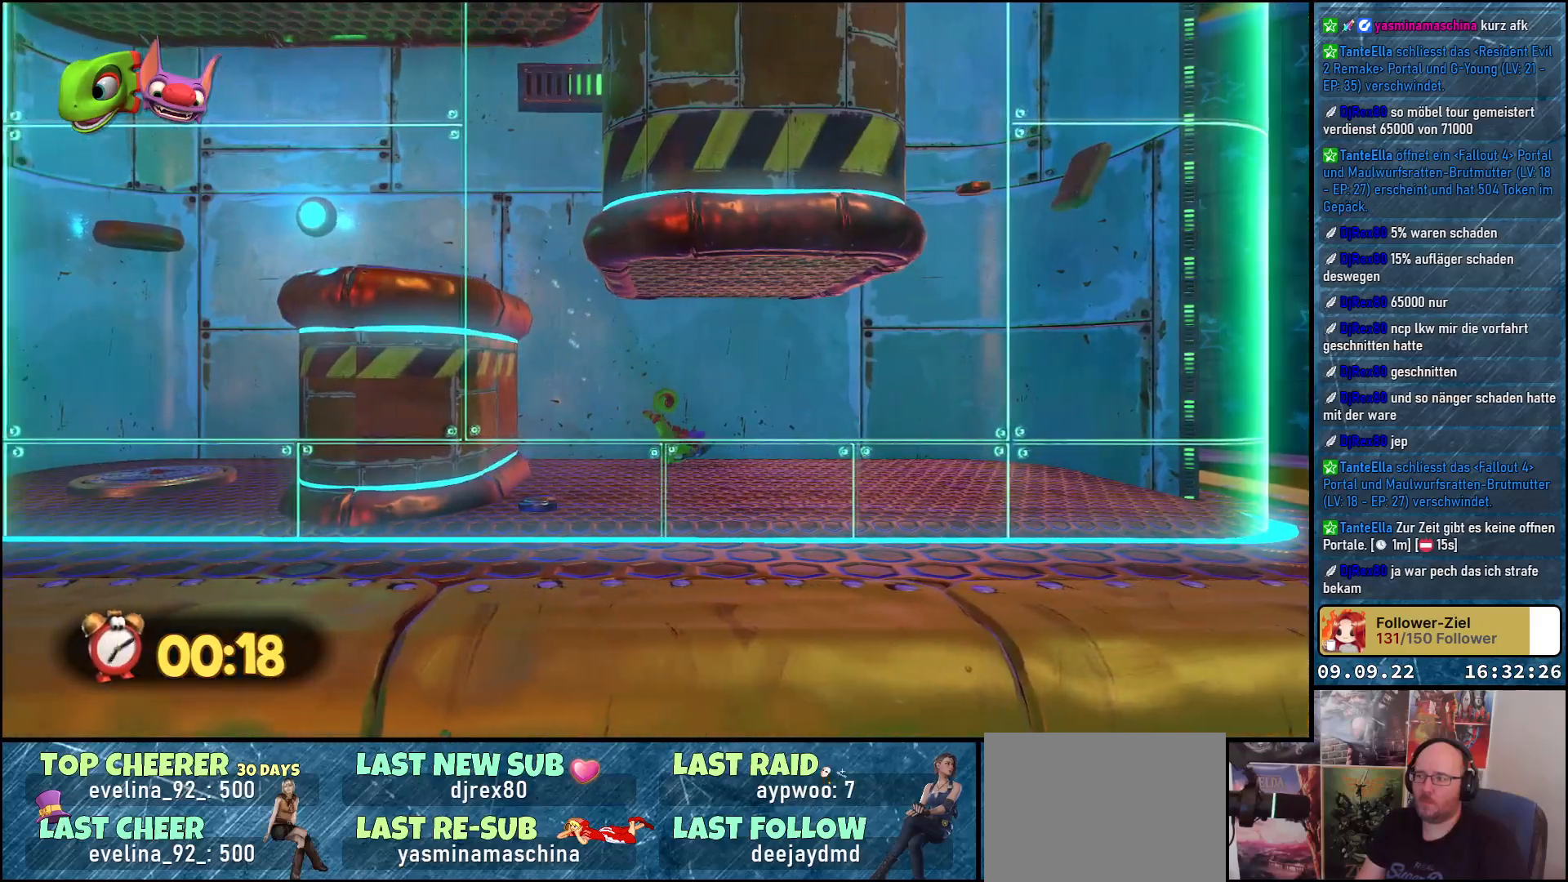
{"buttons": [], "left_stick": "right", "right_stick": "center", "events": [[67, "A", "down"], [200, "A", "up"]]}
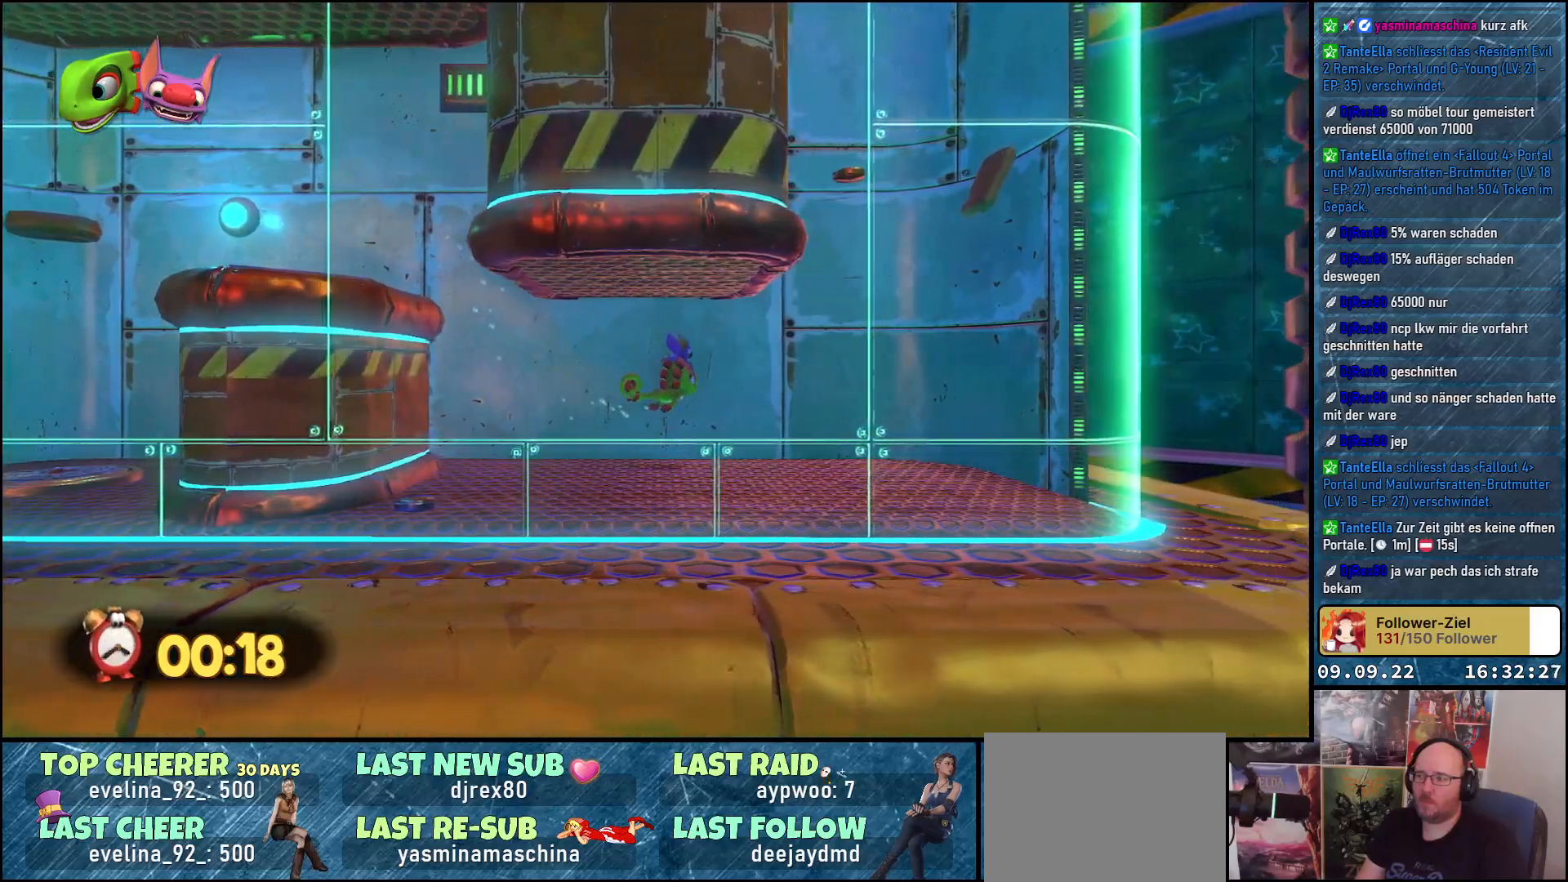
{"buttons": ["A"], "left_stick": "up-right", "right_stick": "center", "events": [[433, "A", "down"], [433, "left_stick", "up-right"]]}
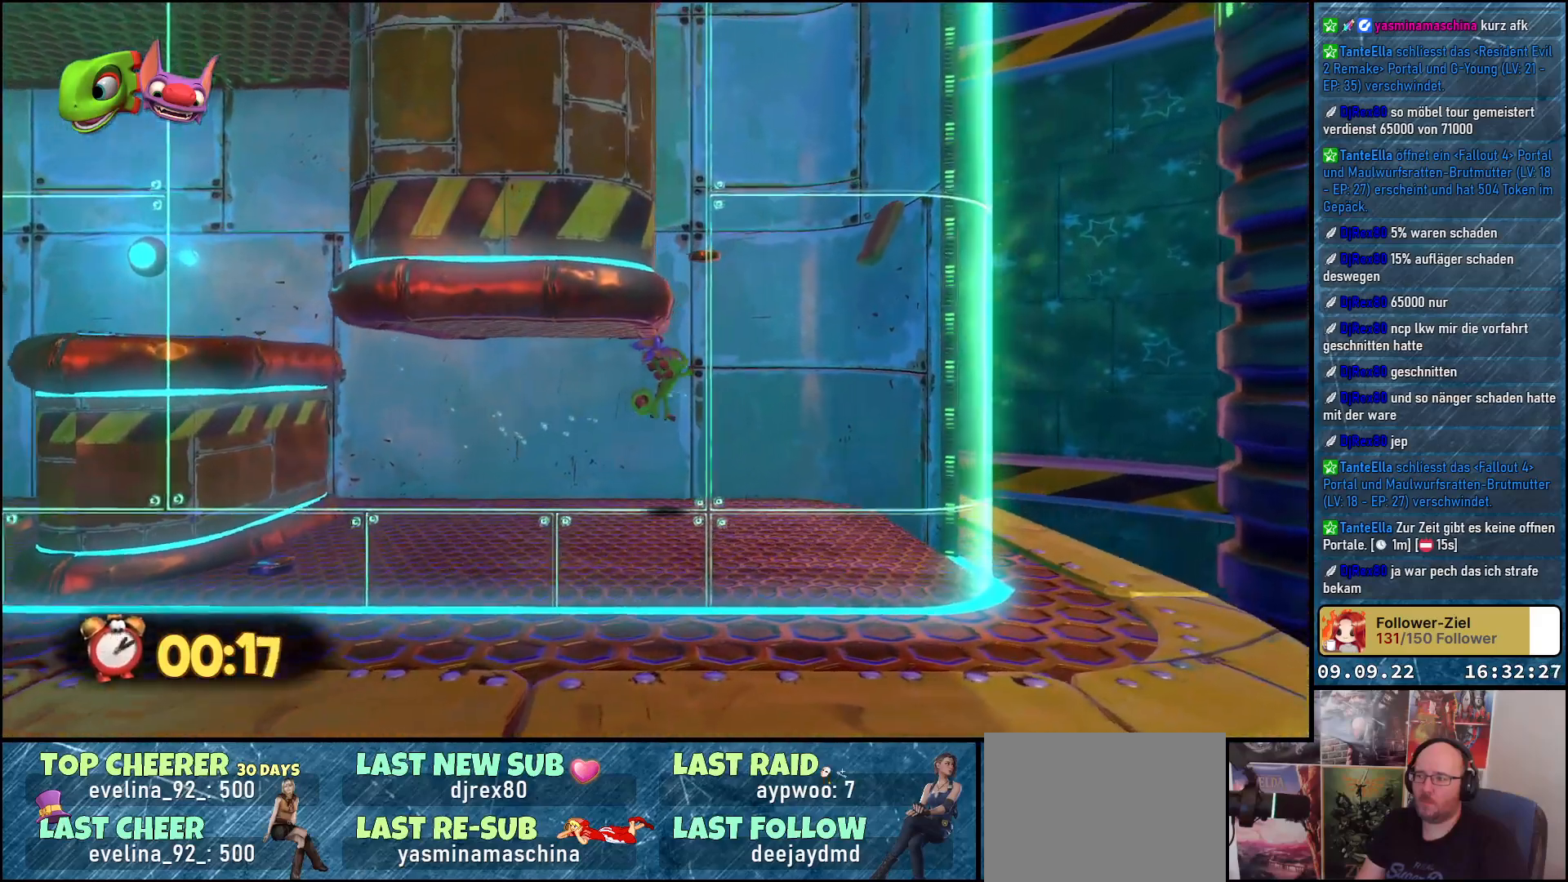
{"buttons": ["A"], "left_stick": "up-left", "right_stick": "center", "events": [[17, "left_stick", "up"], [100, "A", "up"], [183, "A", "down"], [217, "left_stick", "up-left"], [283, "A", "up"], [400, "A", "down"]]}
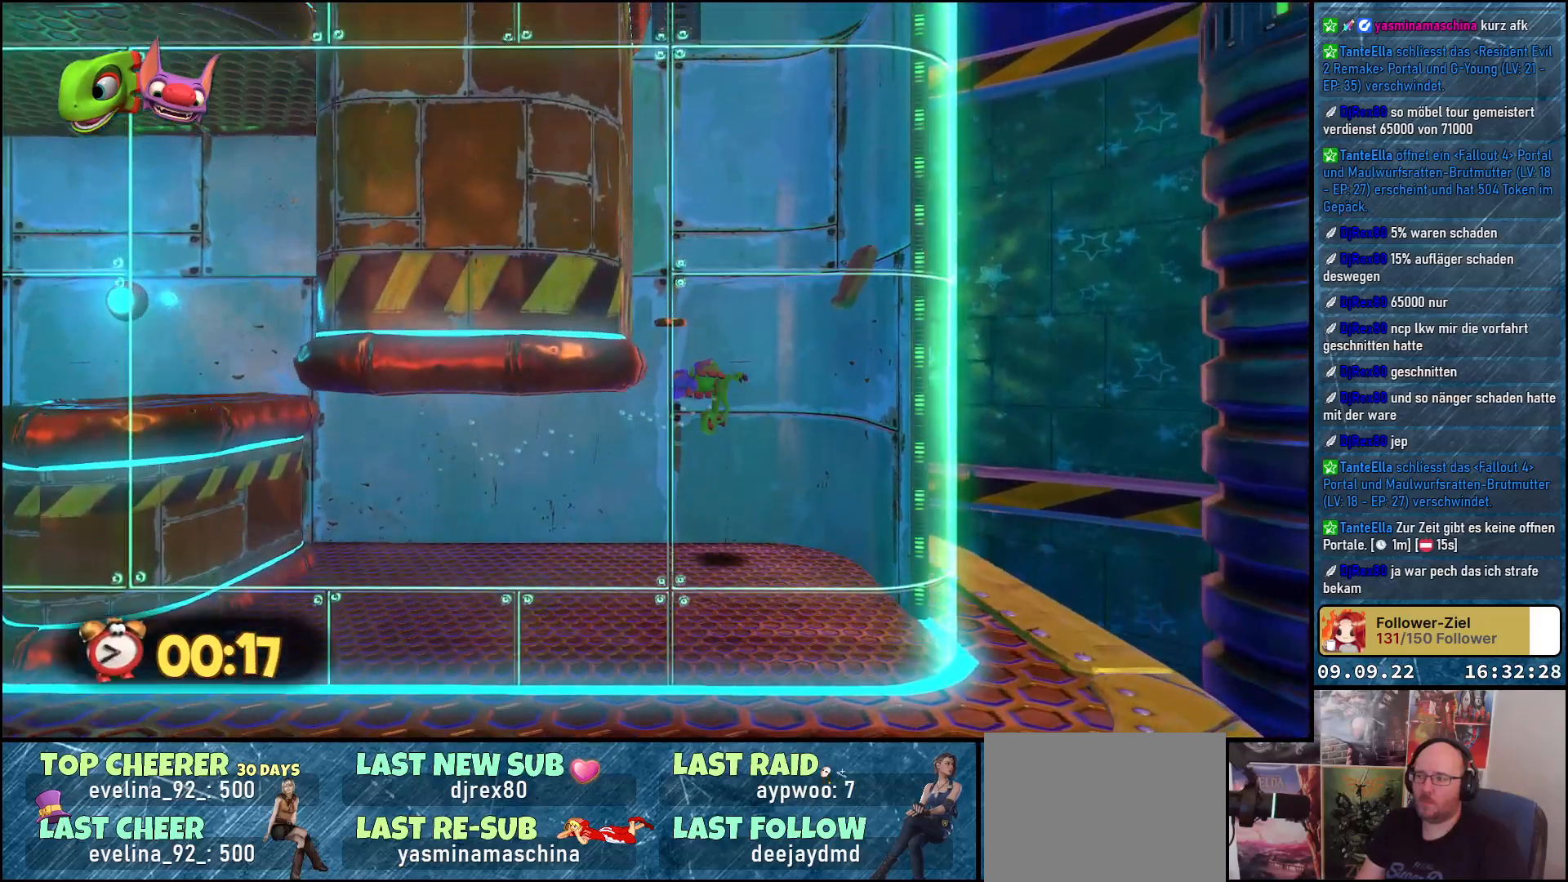
{"buttons": ["A"], "left_stick": "up", "right_stick": "center", "events": [[17, "A", "up"], [17, "left_stick", "up"], [67, "A", "down"]]}
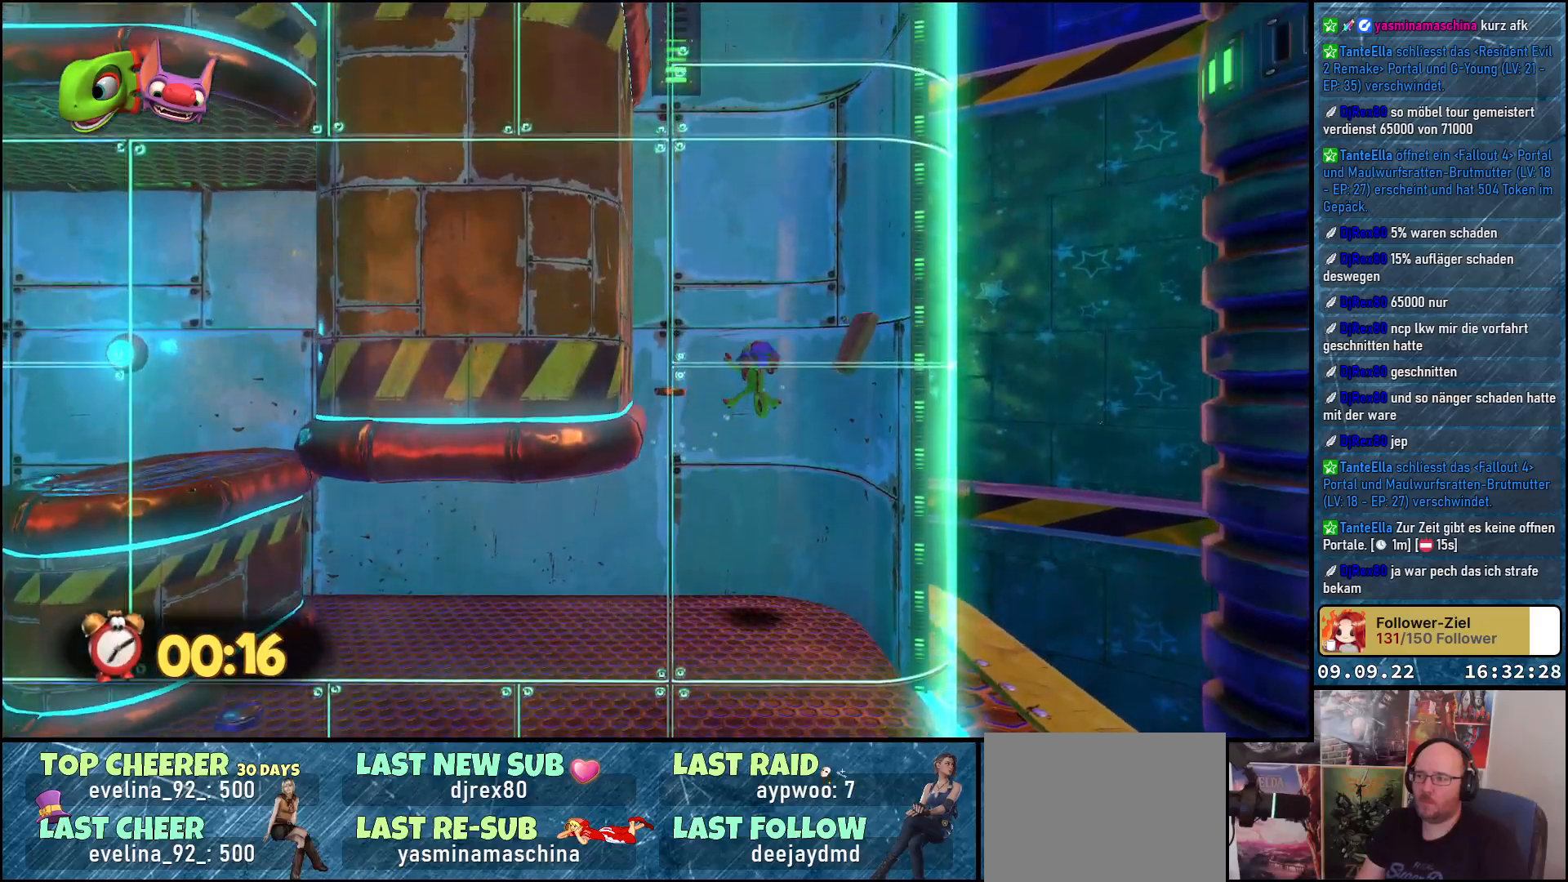
{"buttons": ["A"], "left_stick": "up", "right_stick": "center", "events": []}
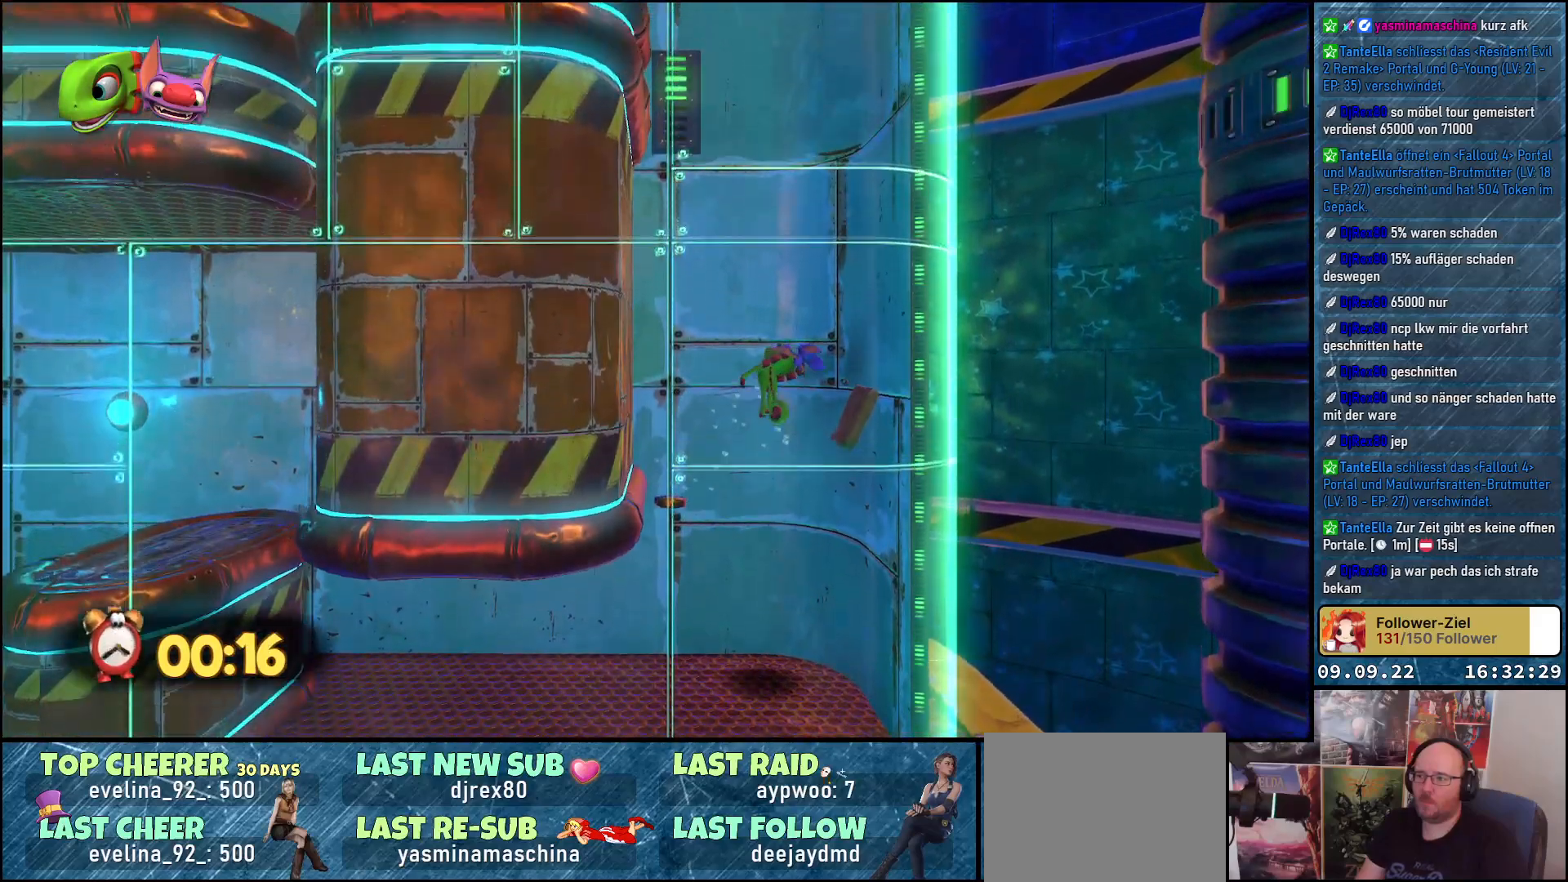
{"buttons": ["A"], "left_stick": "up", "right_stick": "center", "events": []}
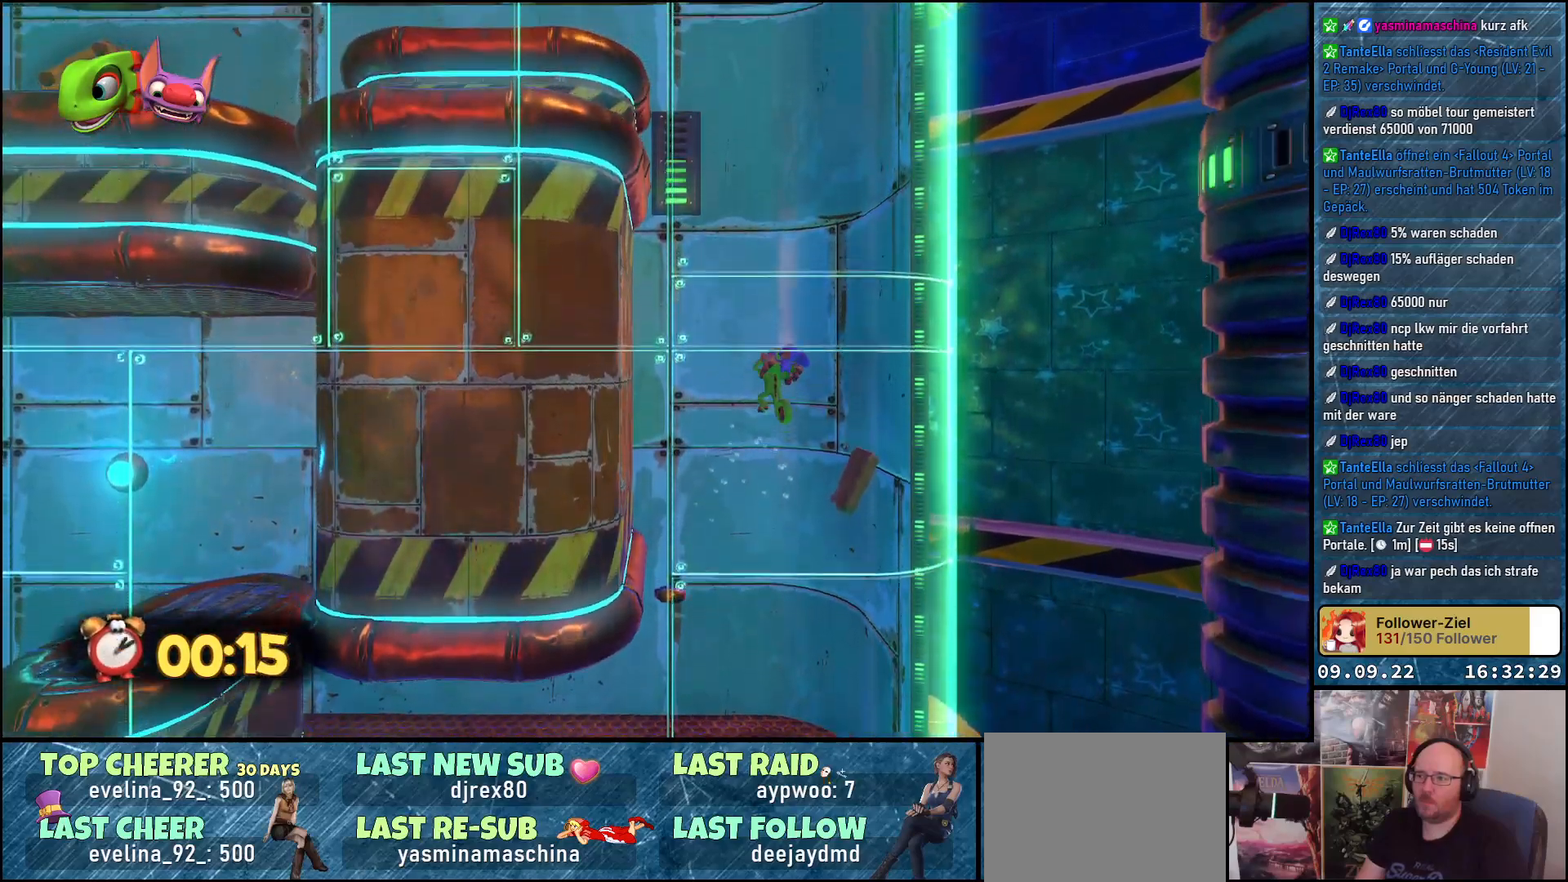
{"buttons": ["A"], "left_stick": "up-left", "right_stick": "center", "events": [[367, "left_stick", "up-left"]]}